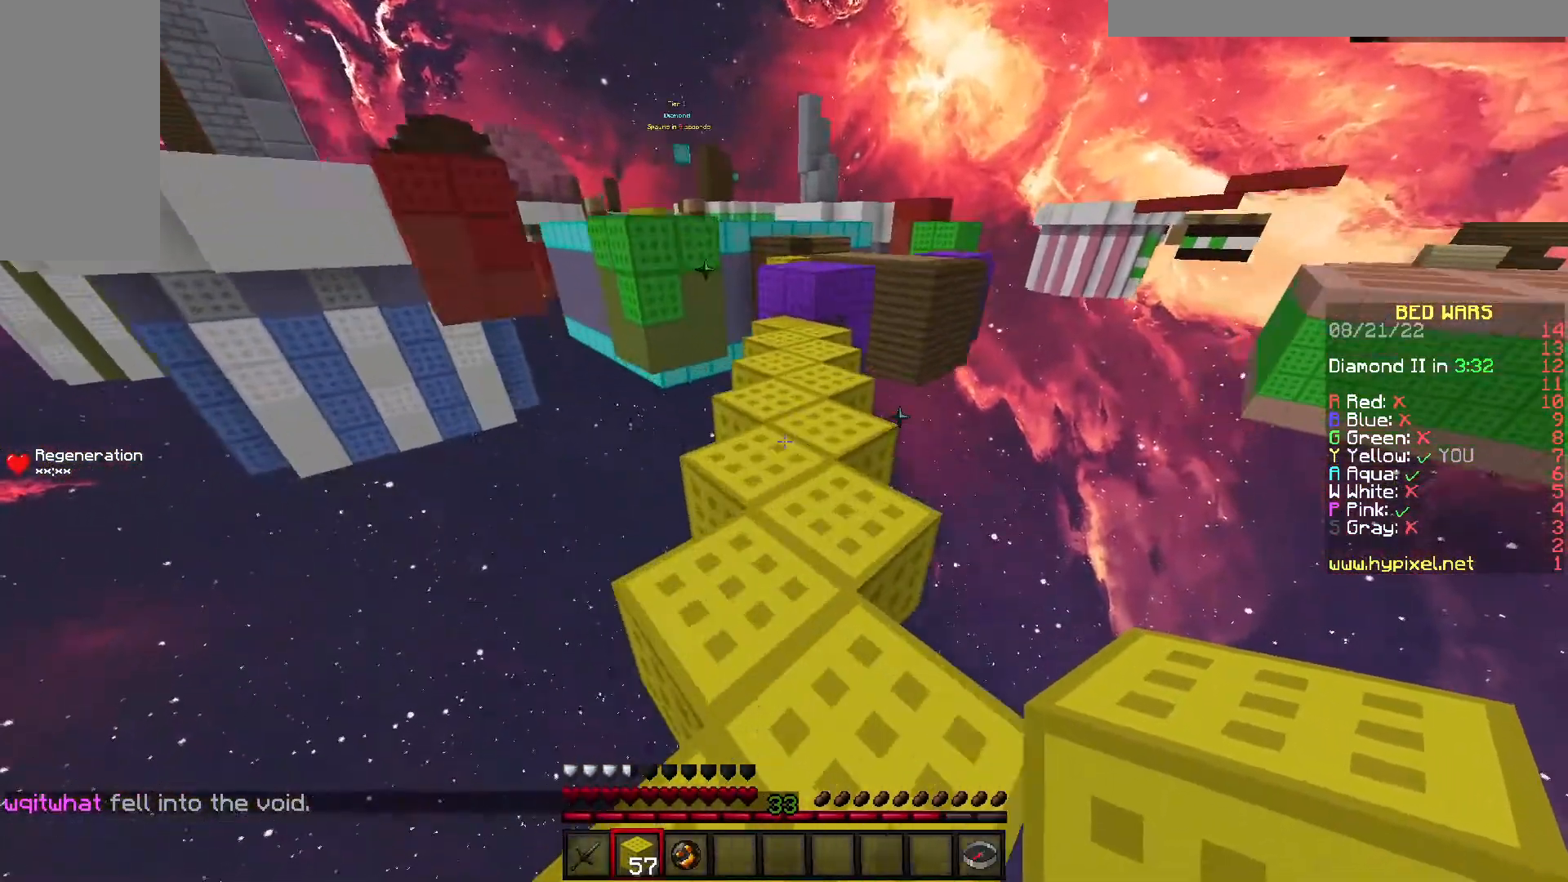
Gameplay with keyboard; each line is a JSON object with the keys held at the frame after it. "events" lists presses ("down") and releases ("up") of "a", "d", "s", "space" and "w" between this image and that frame as [ms after this image, input, new state], when the widget could be followed in between. No other keys are recorded. Mouse input is not recorded.
{"keys": ["w"], "events": [[383, "space", "up"]]}
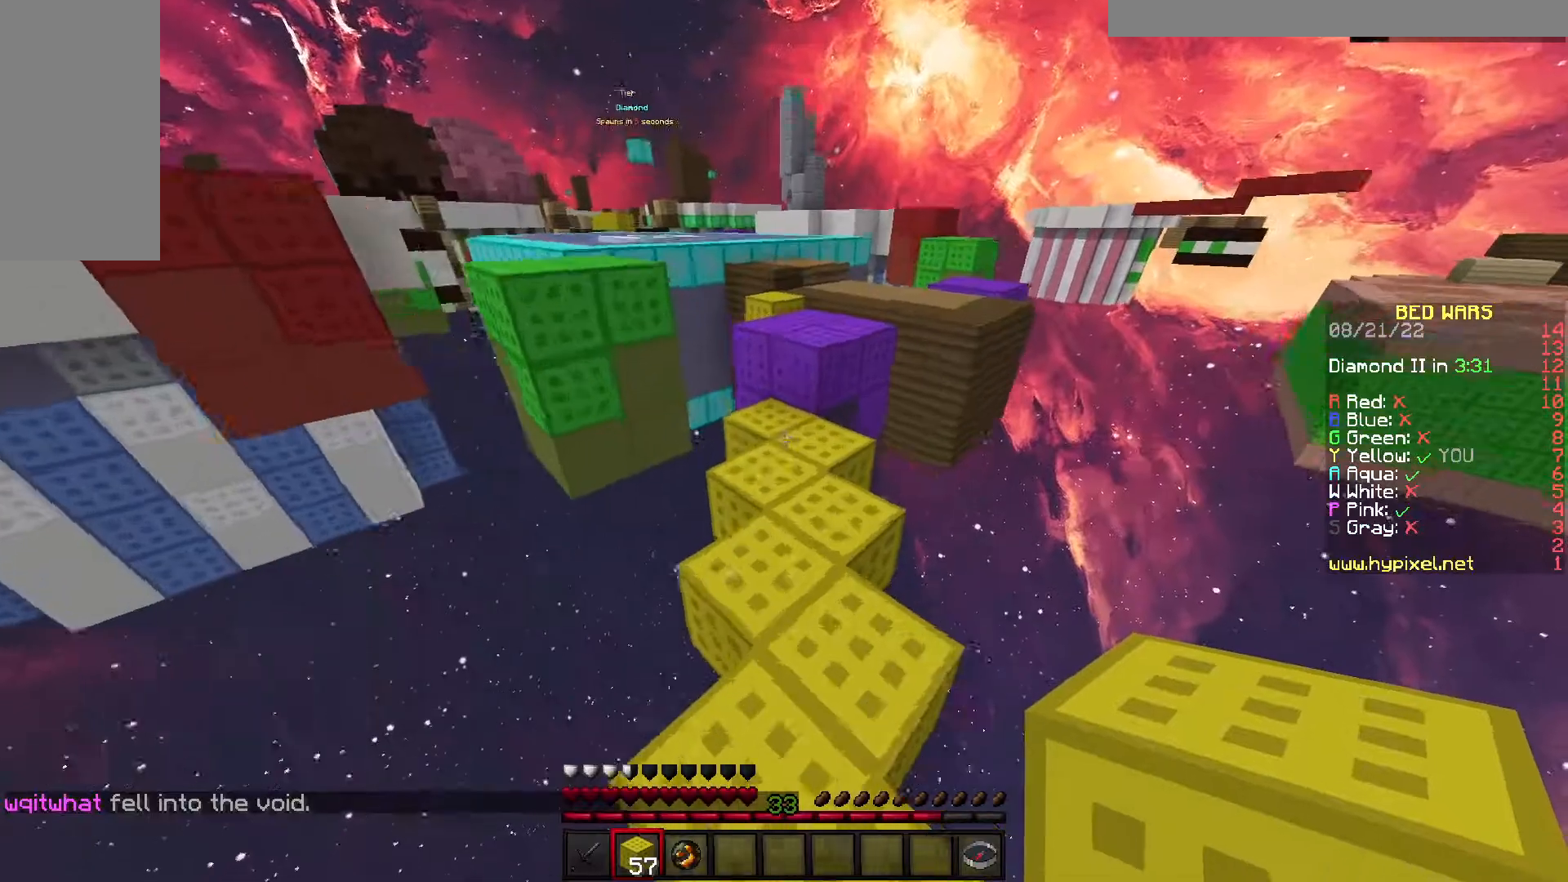
{"keys": ["space", "w"], "events": [[483, "space", "down"]]}
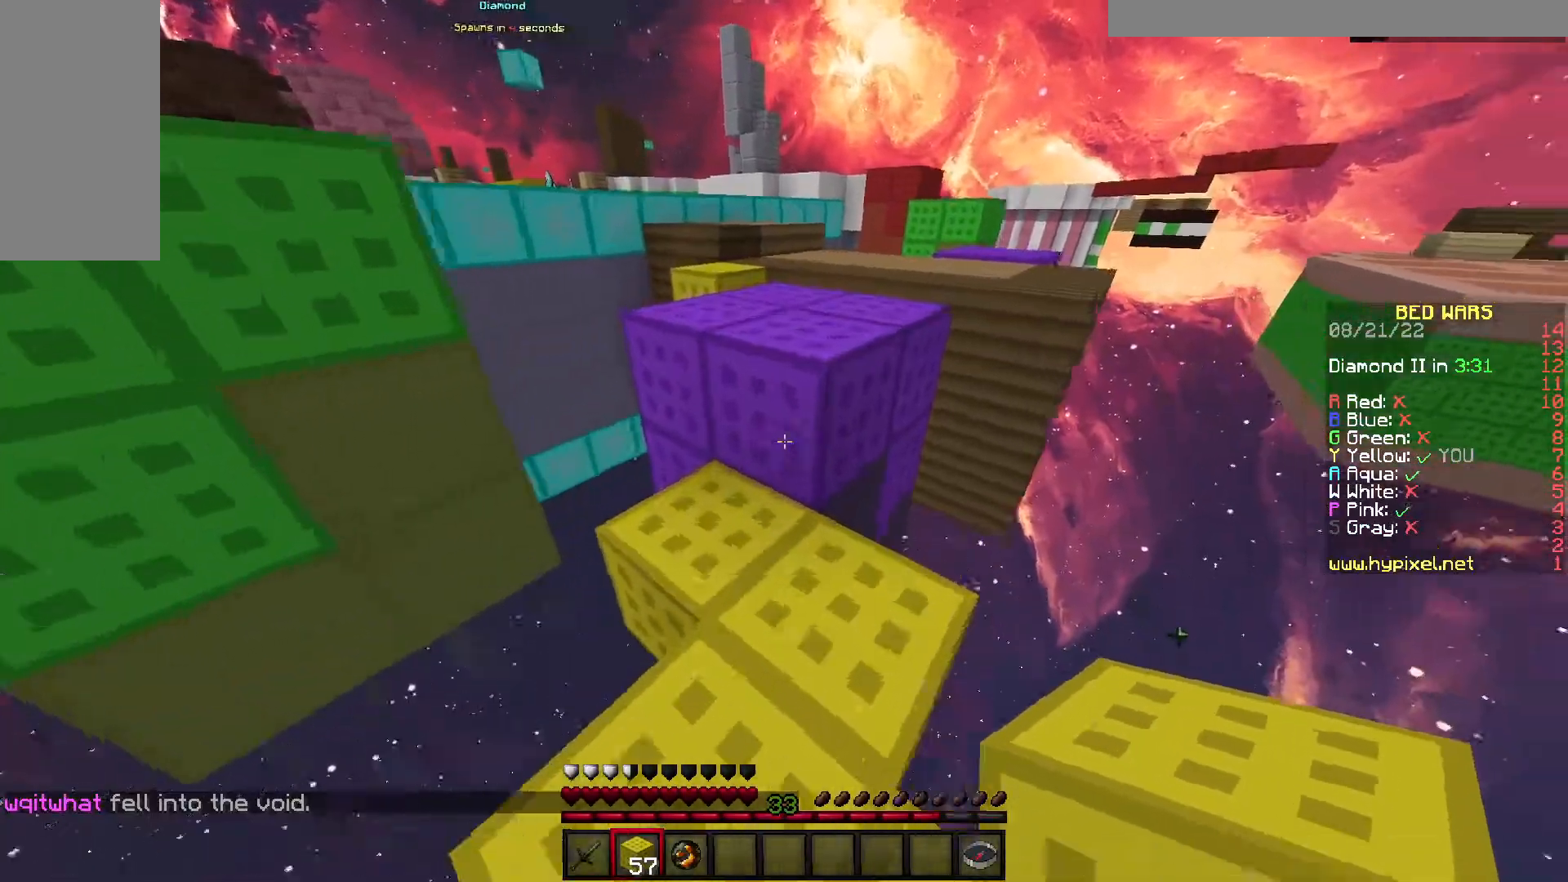
{"keys": ["w"], "events": [[183, "space", "up"]]}
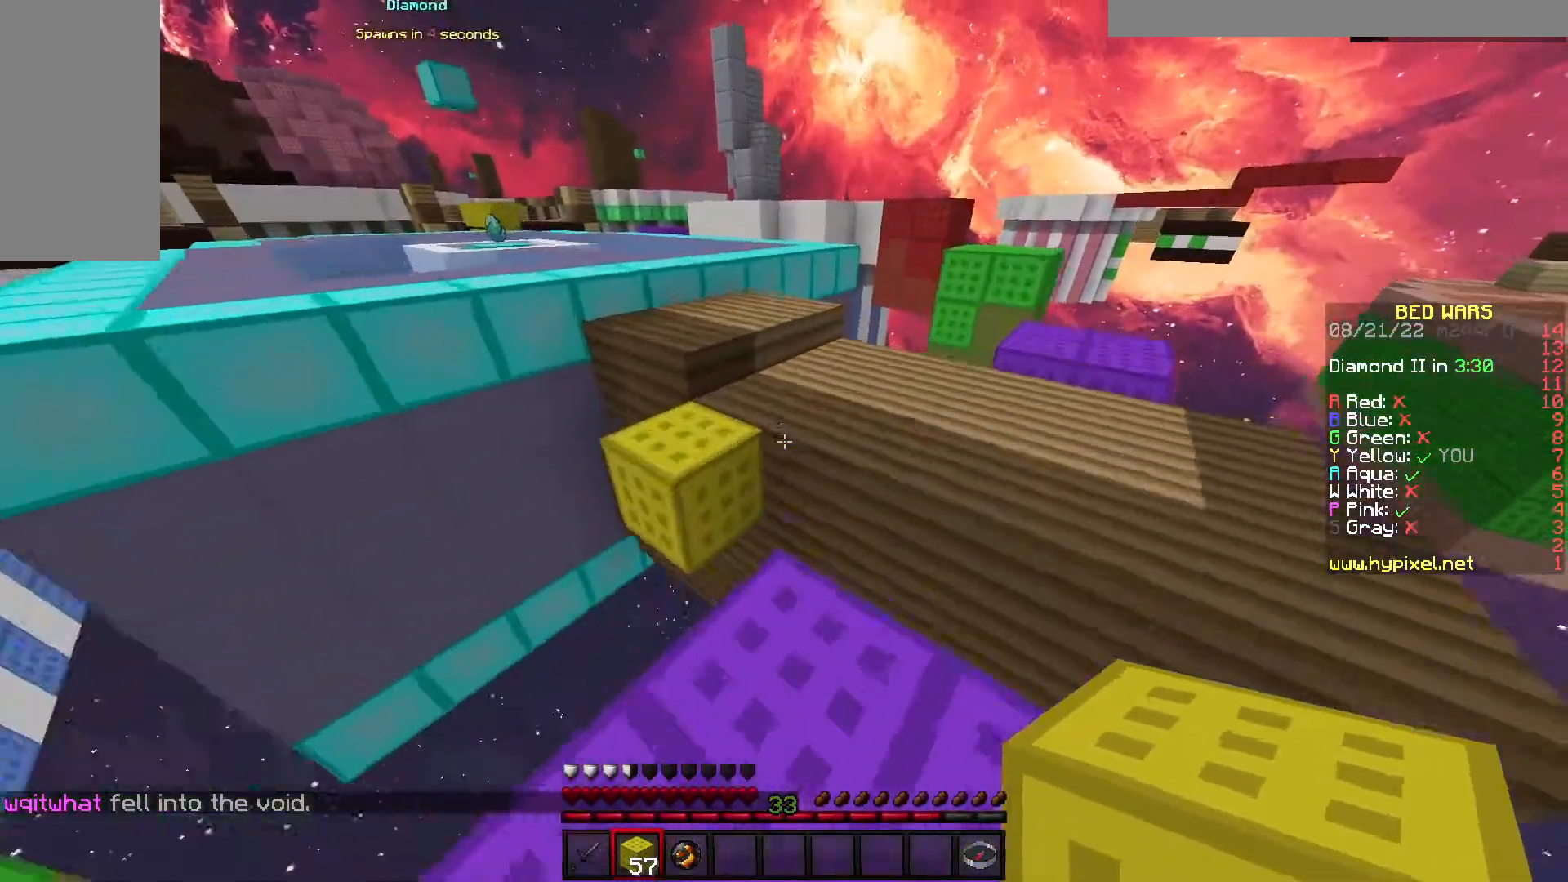
{"keys": ["w"], "events": [[83, "space", "down"], [283, "space", "up"]]}
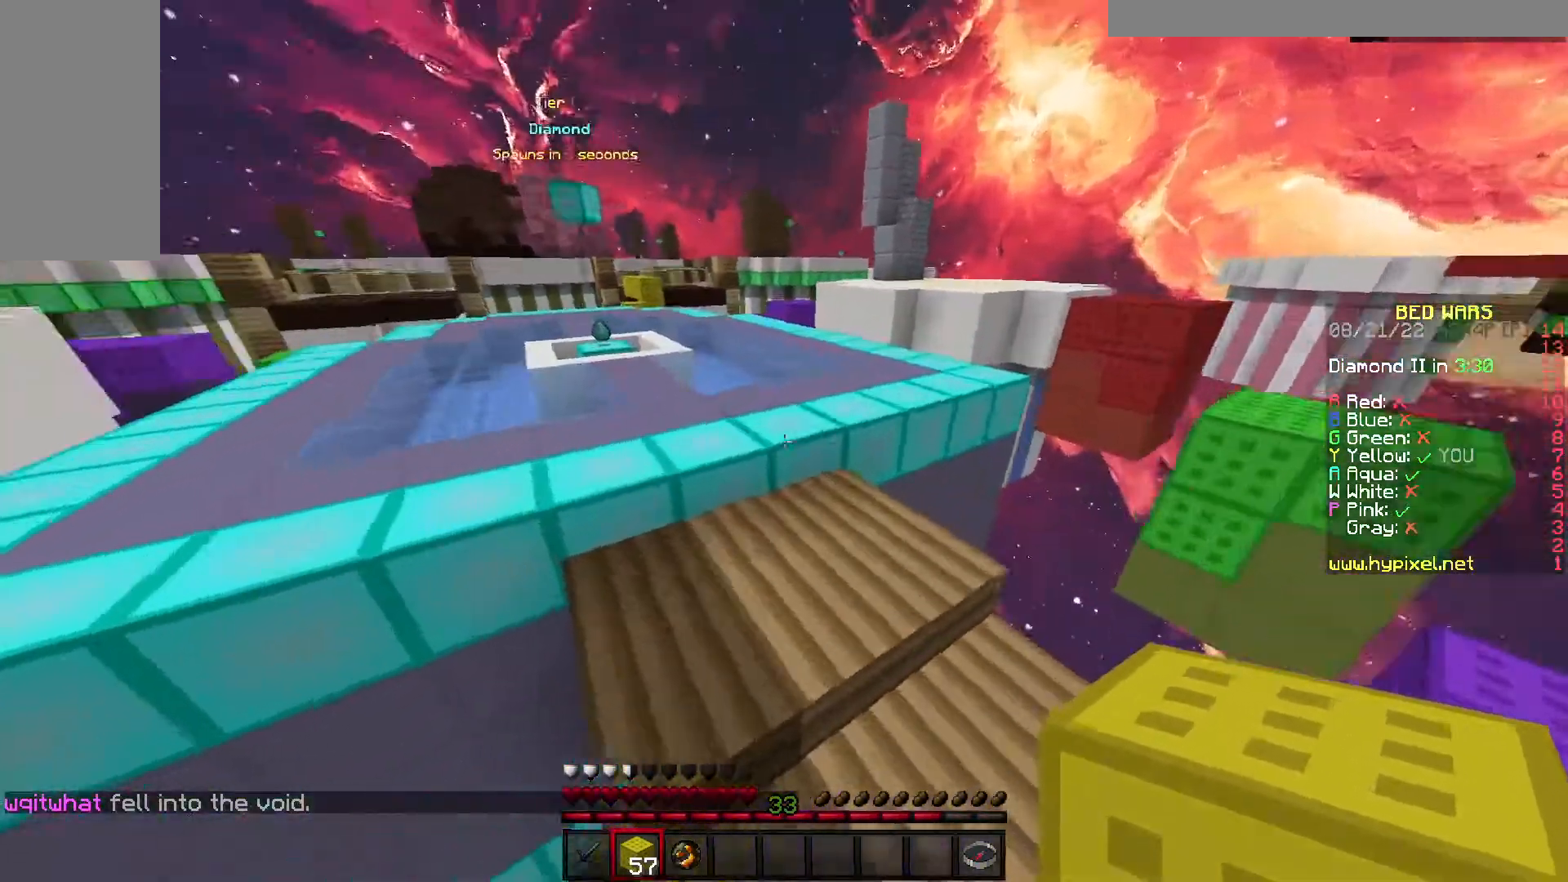
{"keys": ["w"], "events": [[183, "space", "down"], [400, "space", "up"]]}
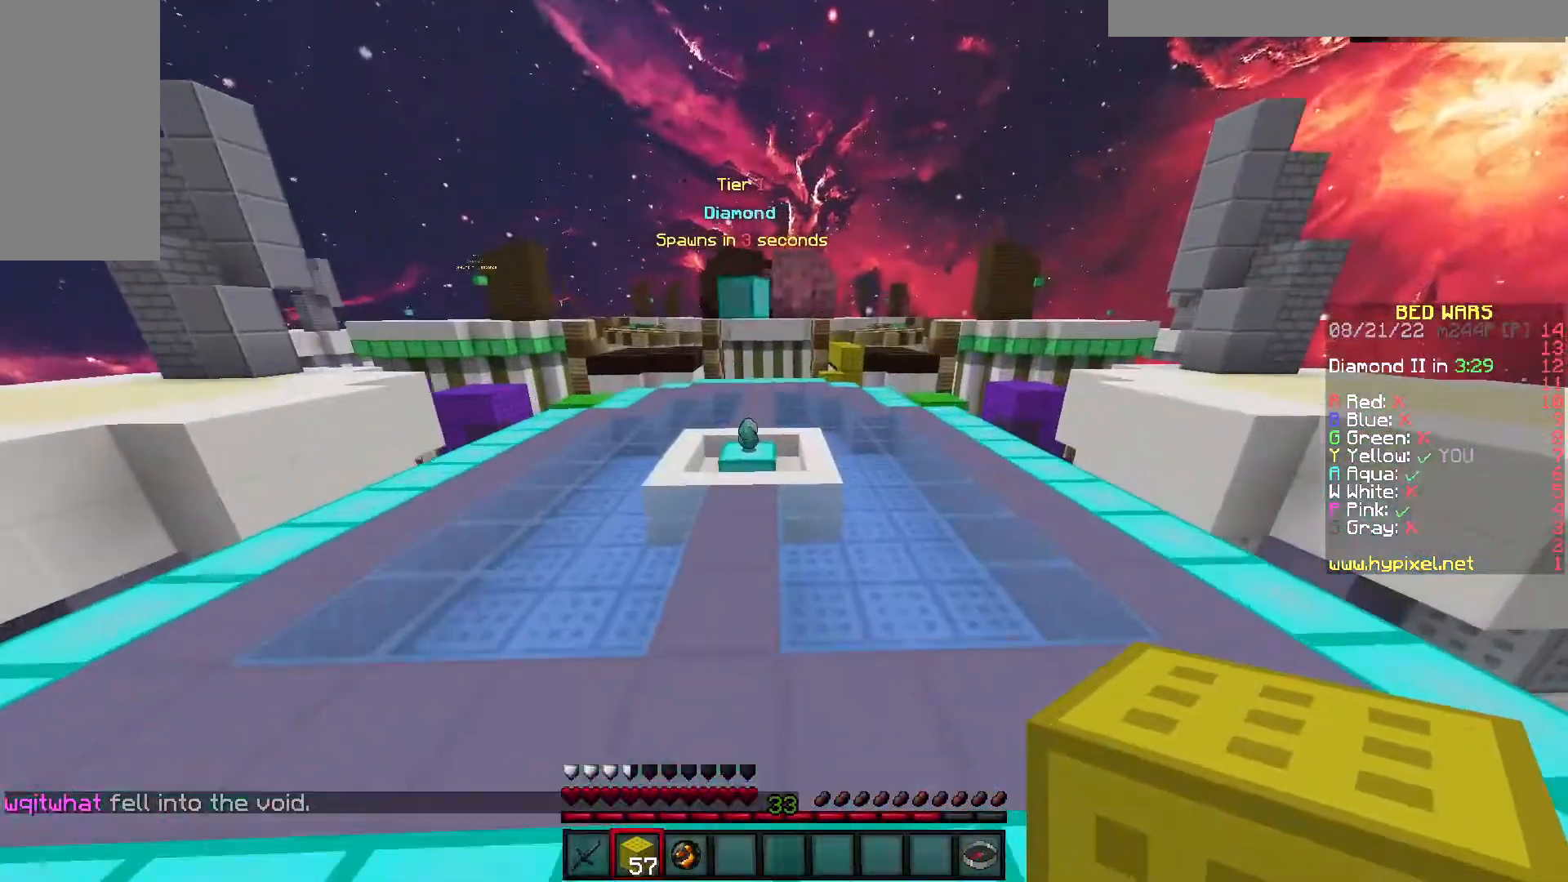
{"keys": ["a", "w"], "events": [[133, "space", "down"], [233, "a", "down"], [483, "space", "up"]]}
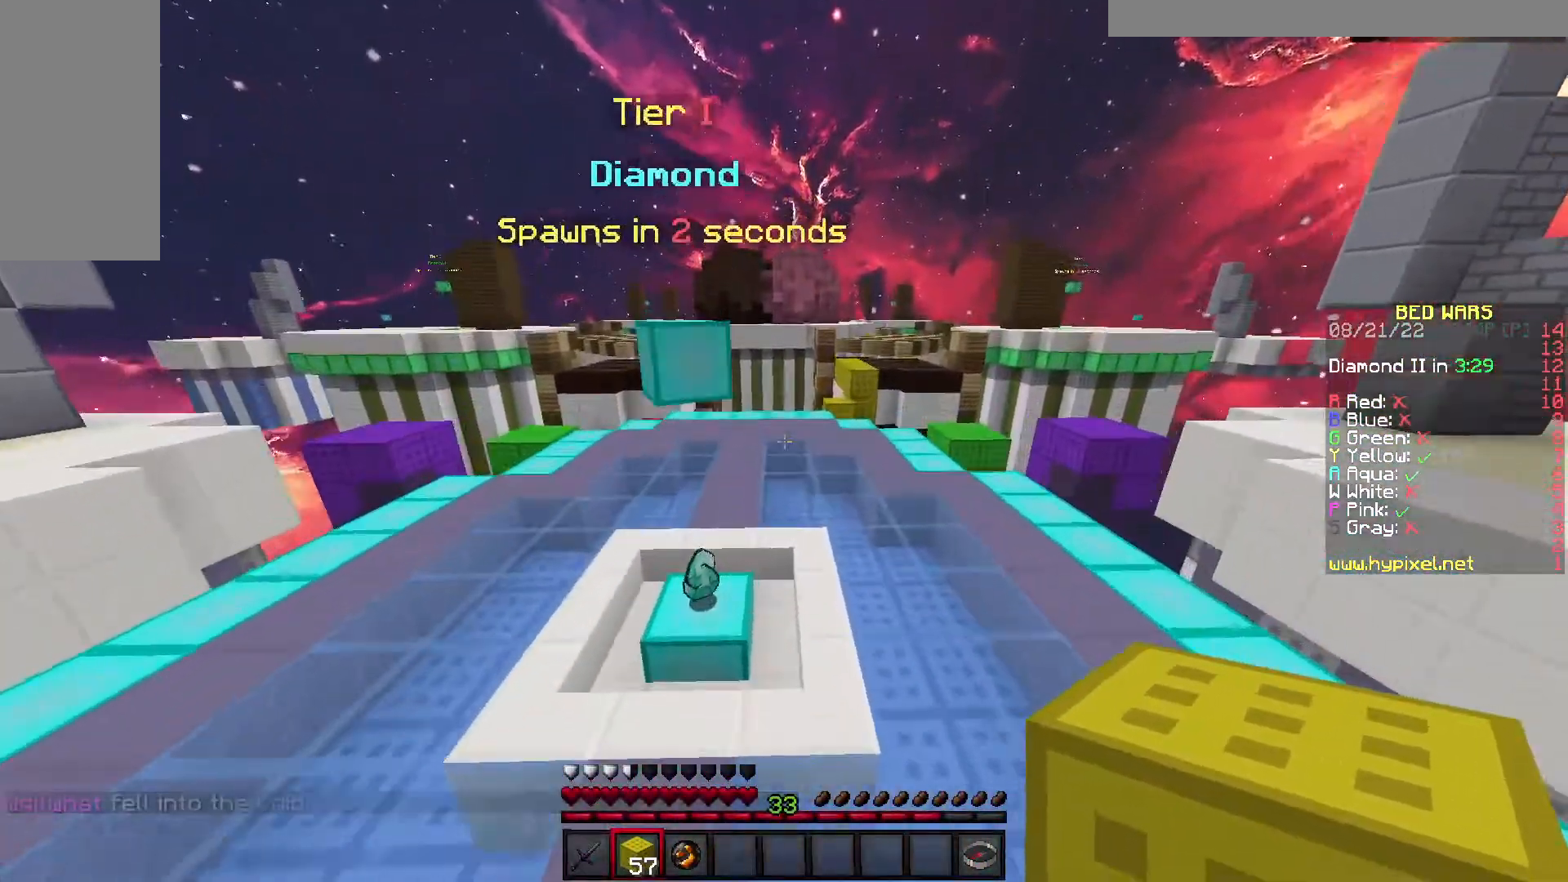
{"keys": ["w"], "events": [[333, "a", "up"]]}
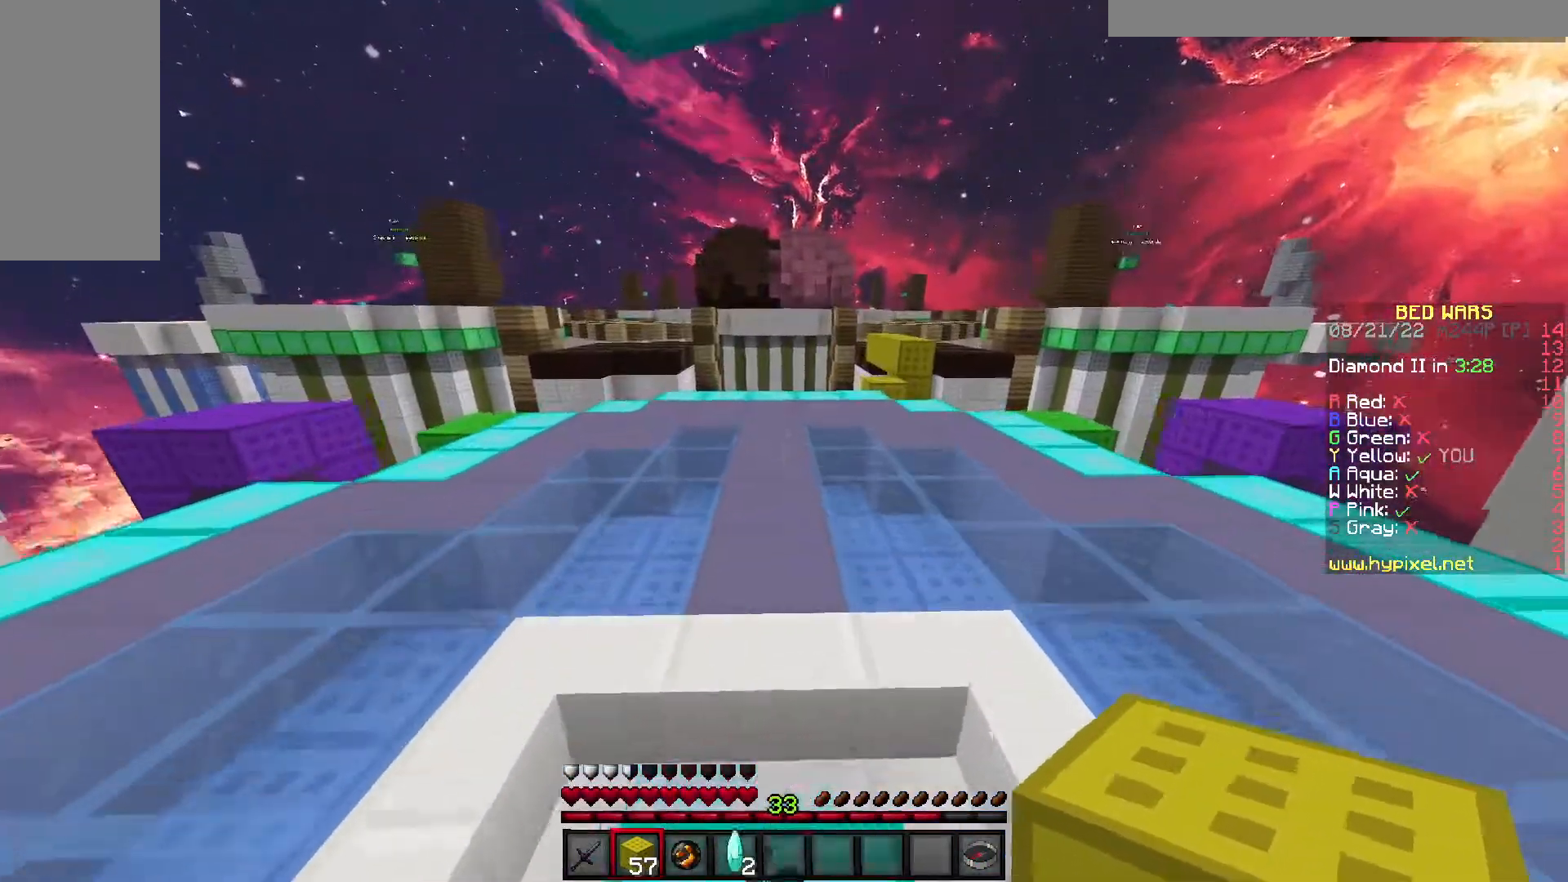
{"keys": ["w"], "events": [[83, "d", "down"], [333, "d", "up"]]}
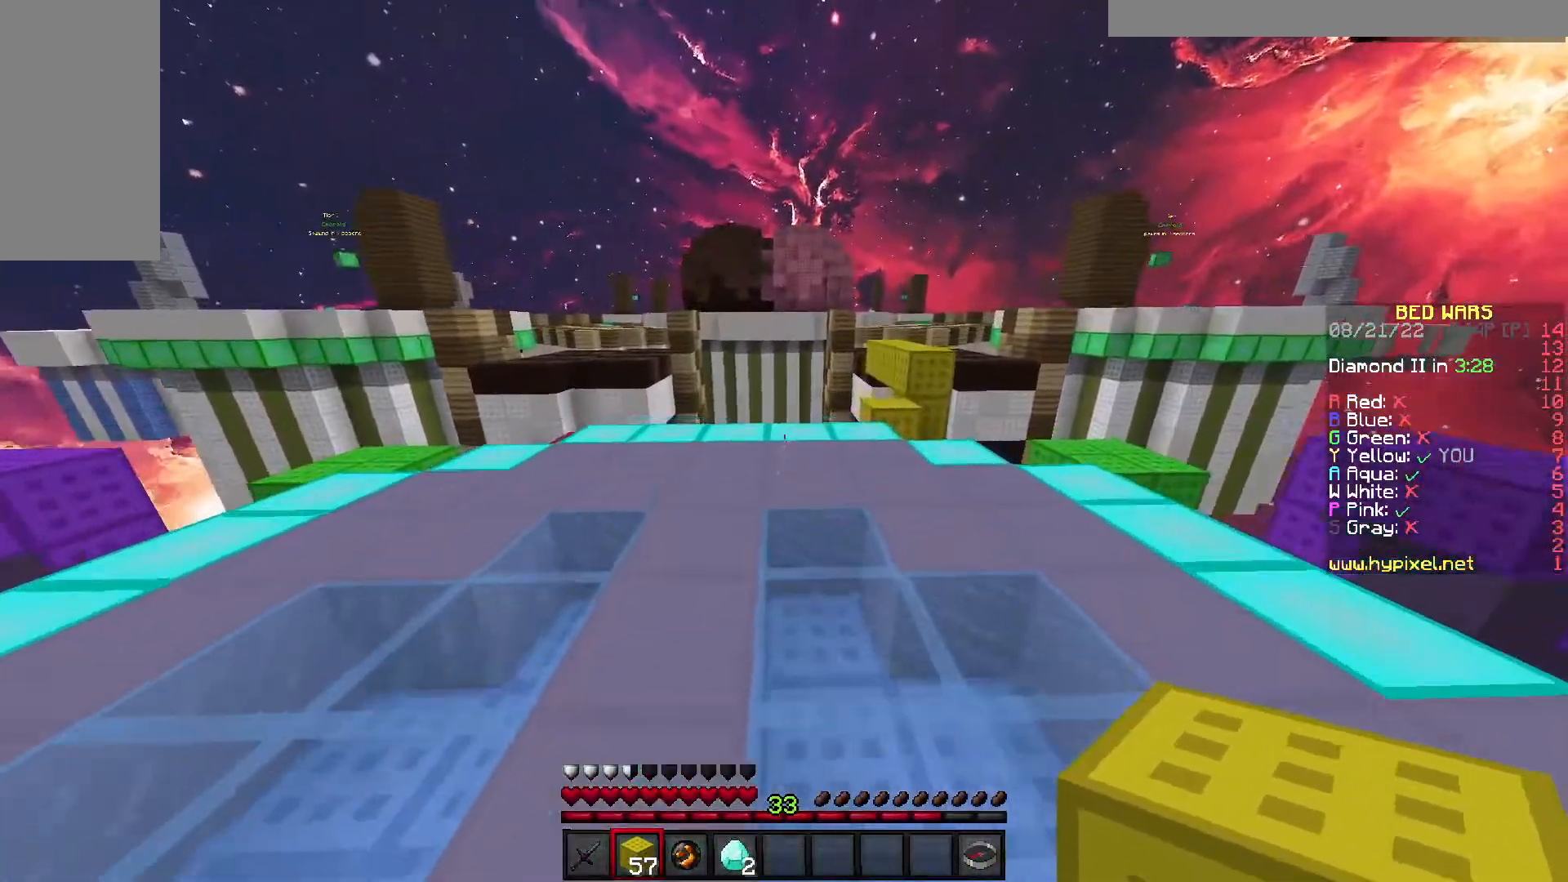
{"keys": ["w"], "events": []}
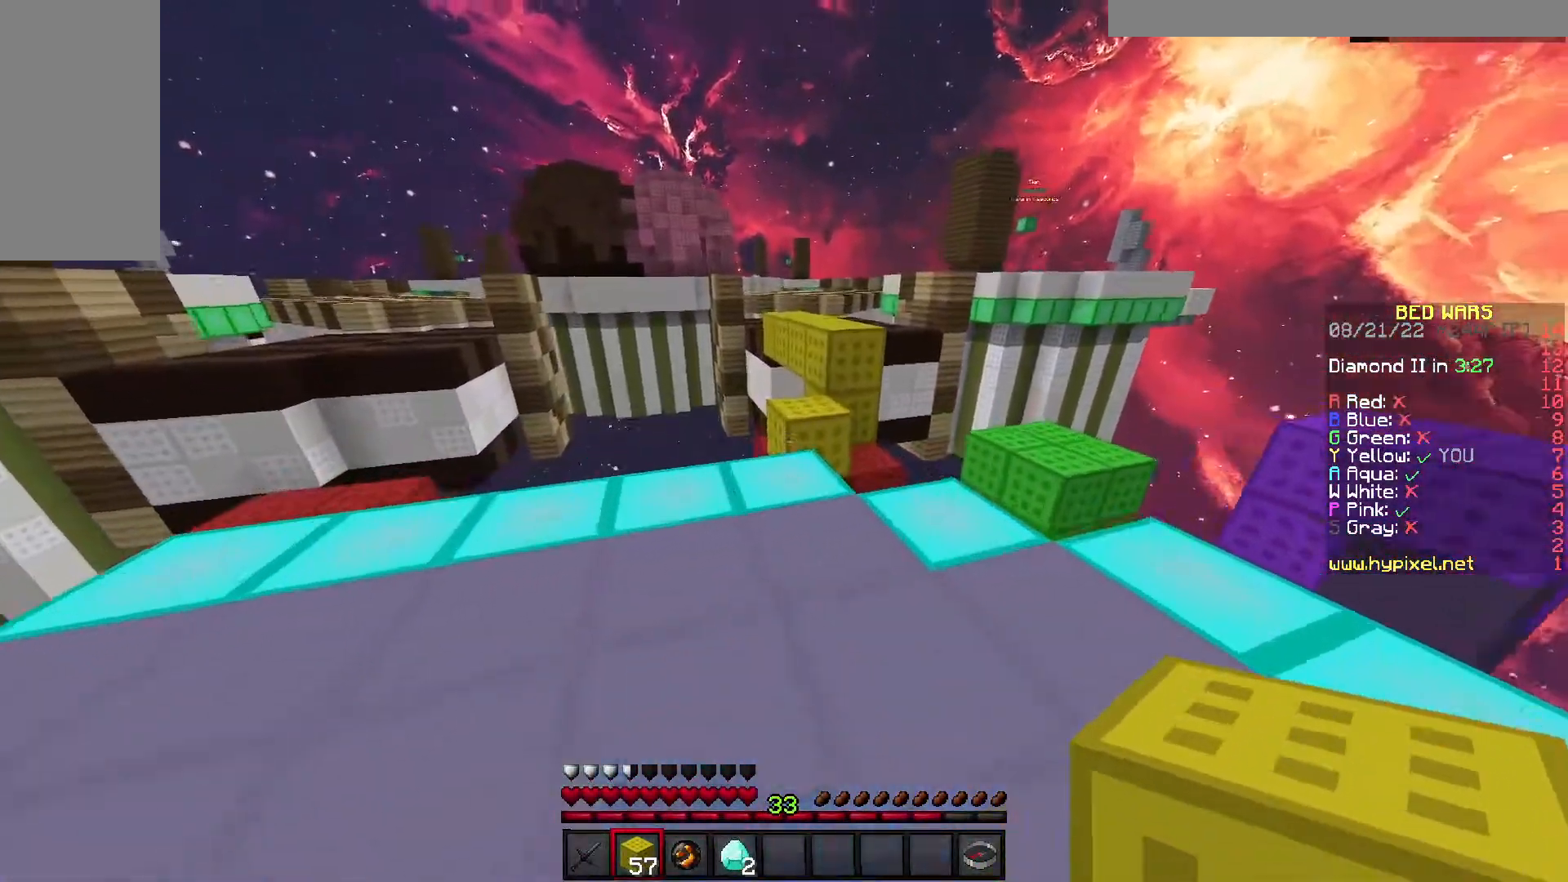
{"keys": ["space", "w"], "events": [[467, "space", "down"]]}
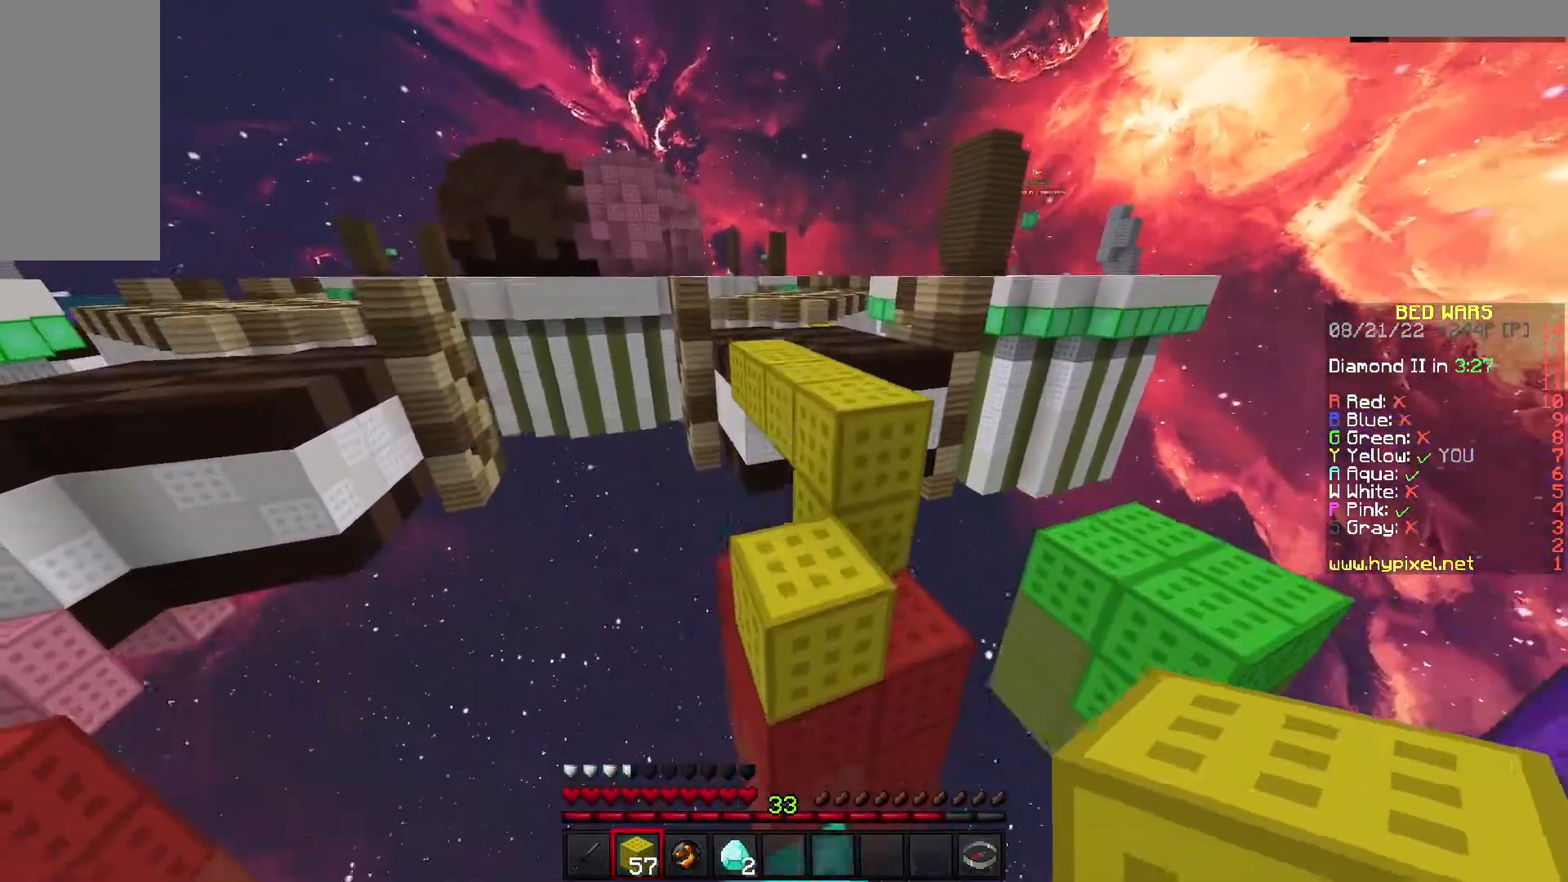
{"keys": [], "events": [[167, "space", "up"], [217, "w", "up"]]}
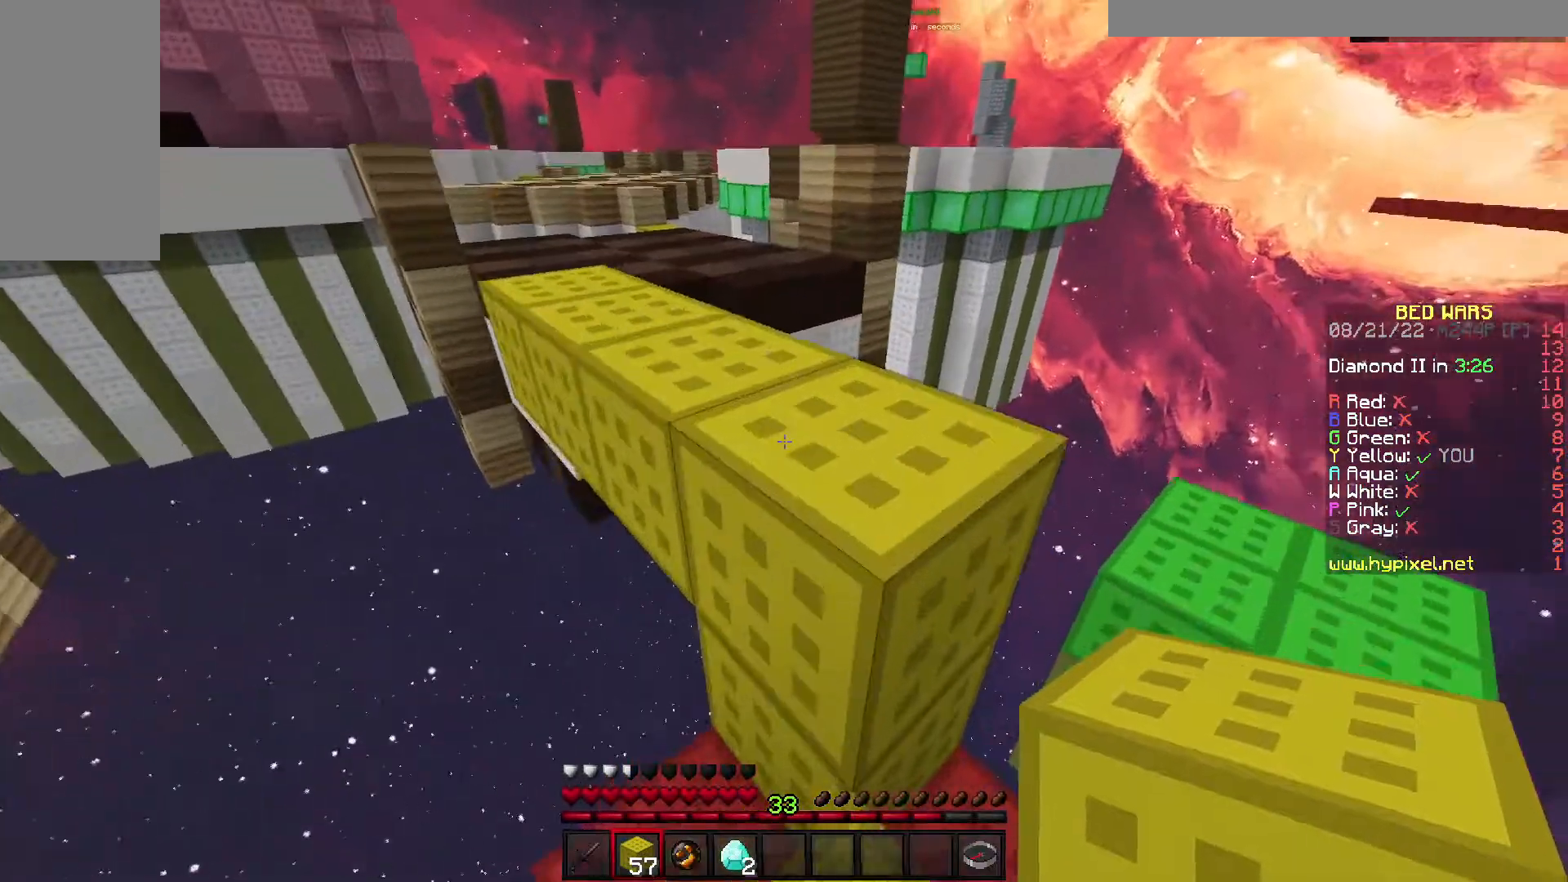
{"keys": ["w"], "events": [[33, "w", "down"], [67, "space", "down"], [150, "d", "down"], [283, "space", "up"], [333, "d", "up"]]}
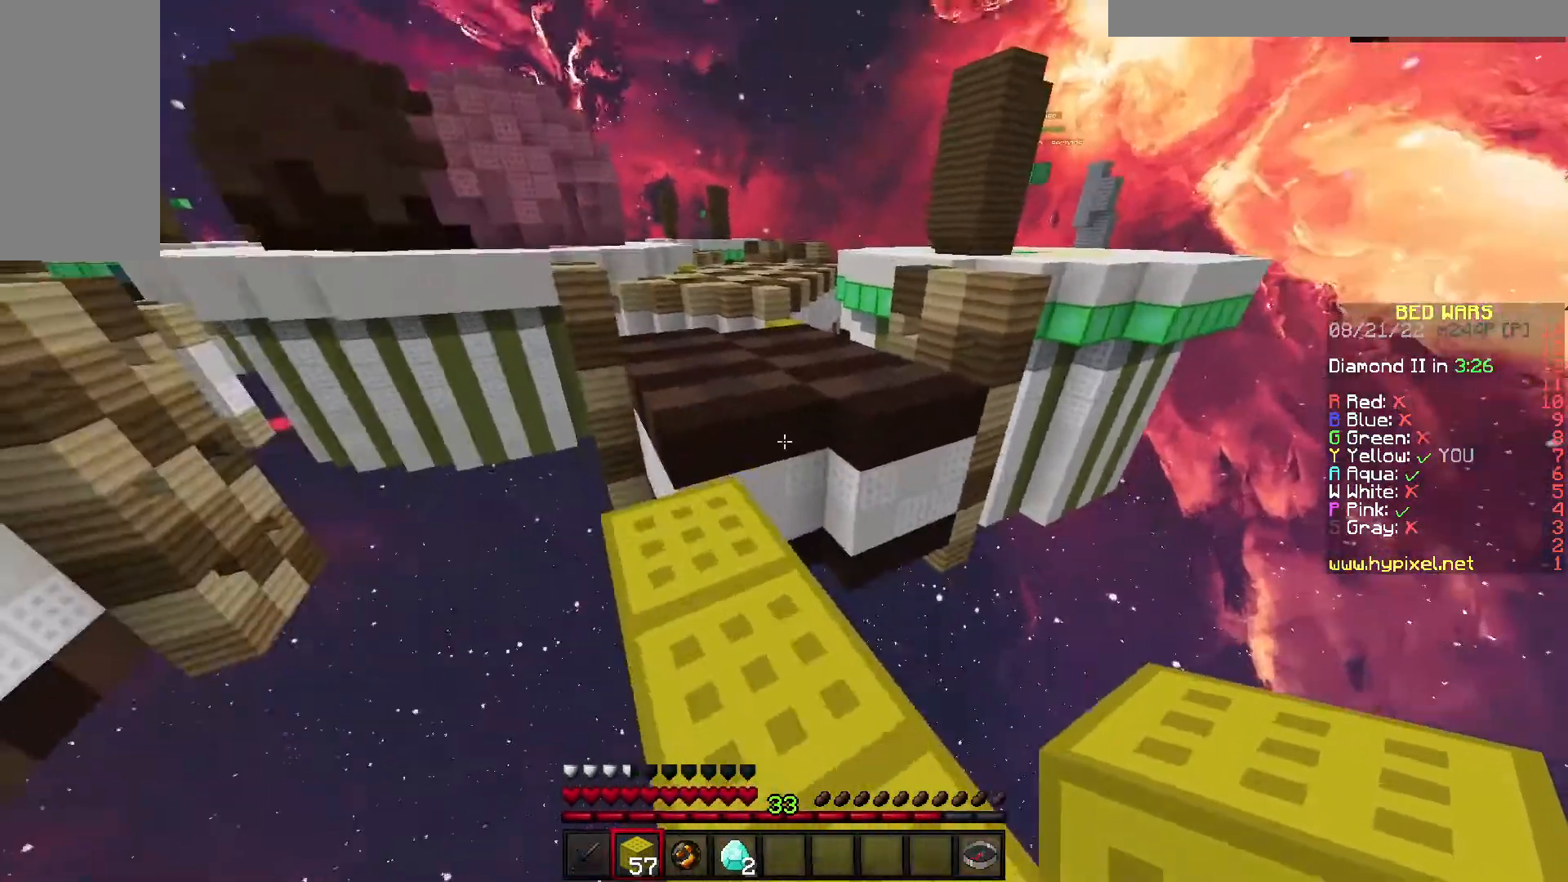
{"keys": ["w"], "events": [[150, "w", "up"], [467, "w", "down"]]}
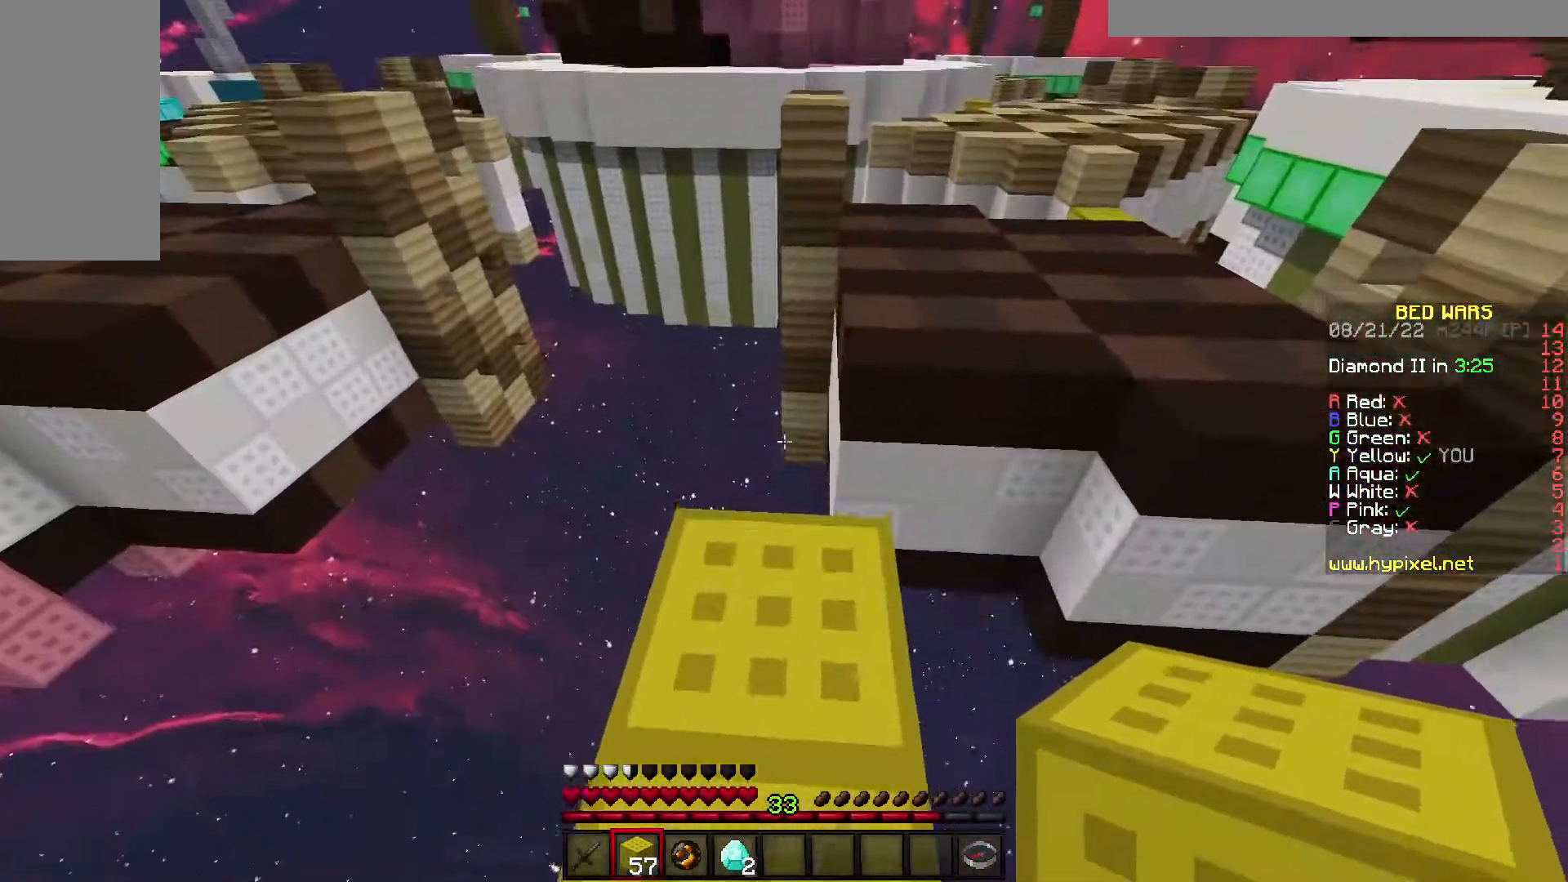
{"keys": ["space", "w"], "events": [[233, "space", "down"]]}
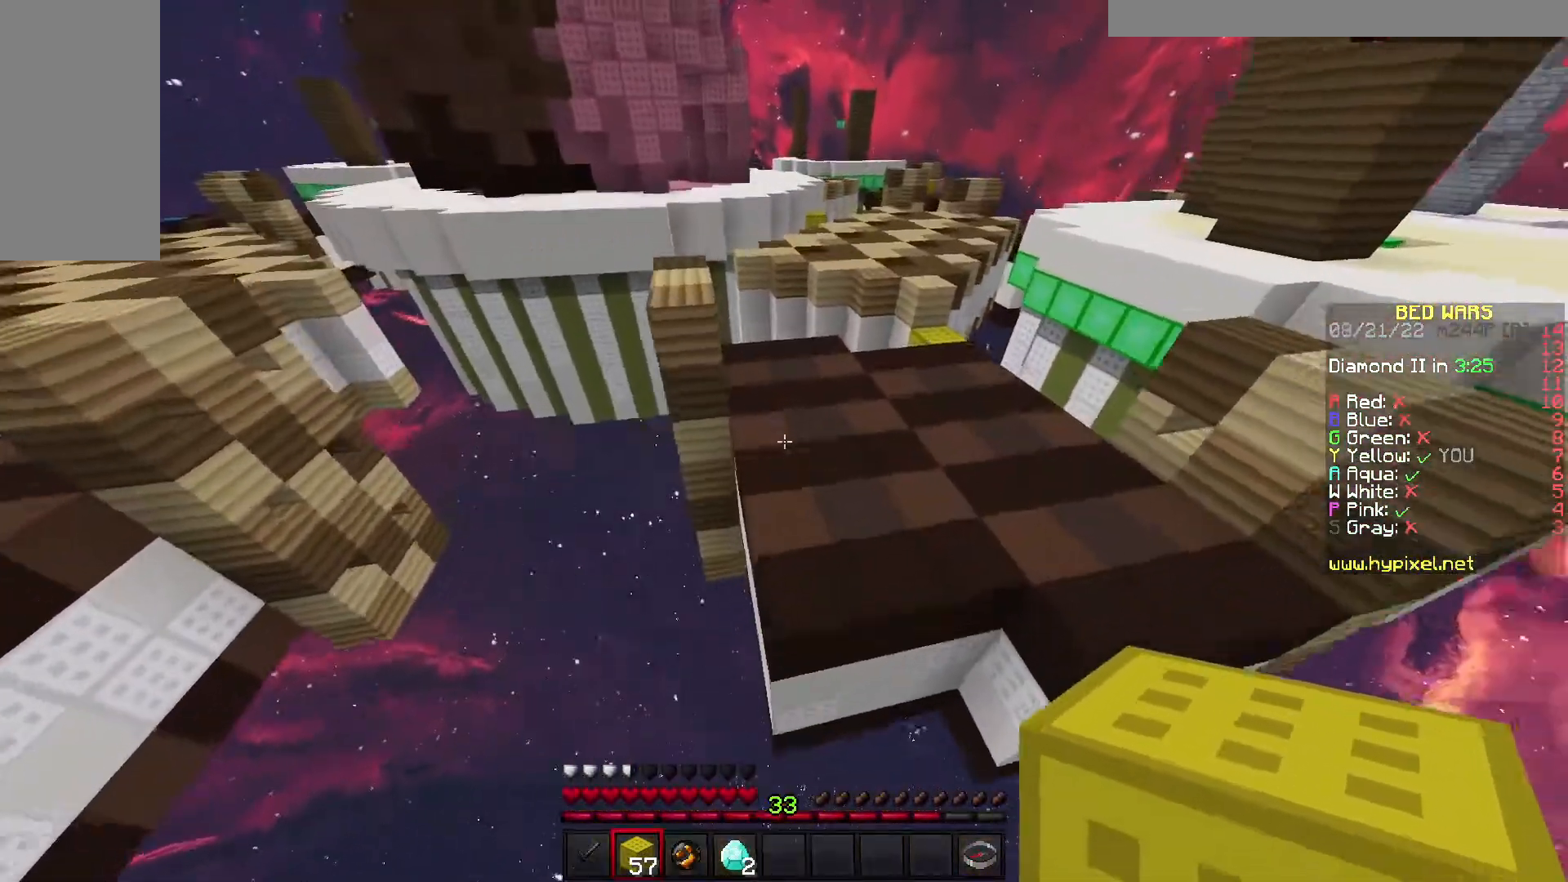
{"keys": ["w"], "events": [[167, "space", "up"]]}
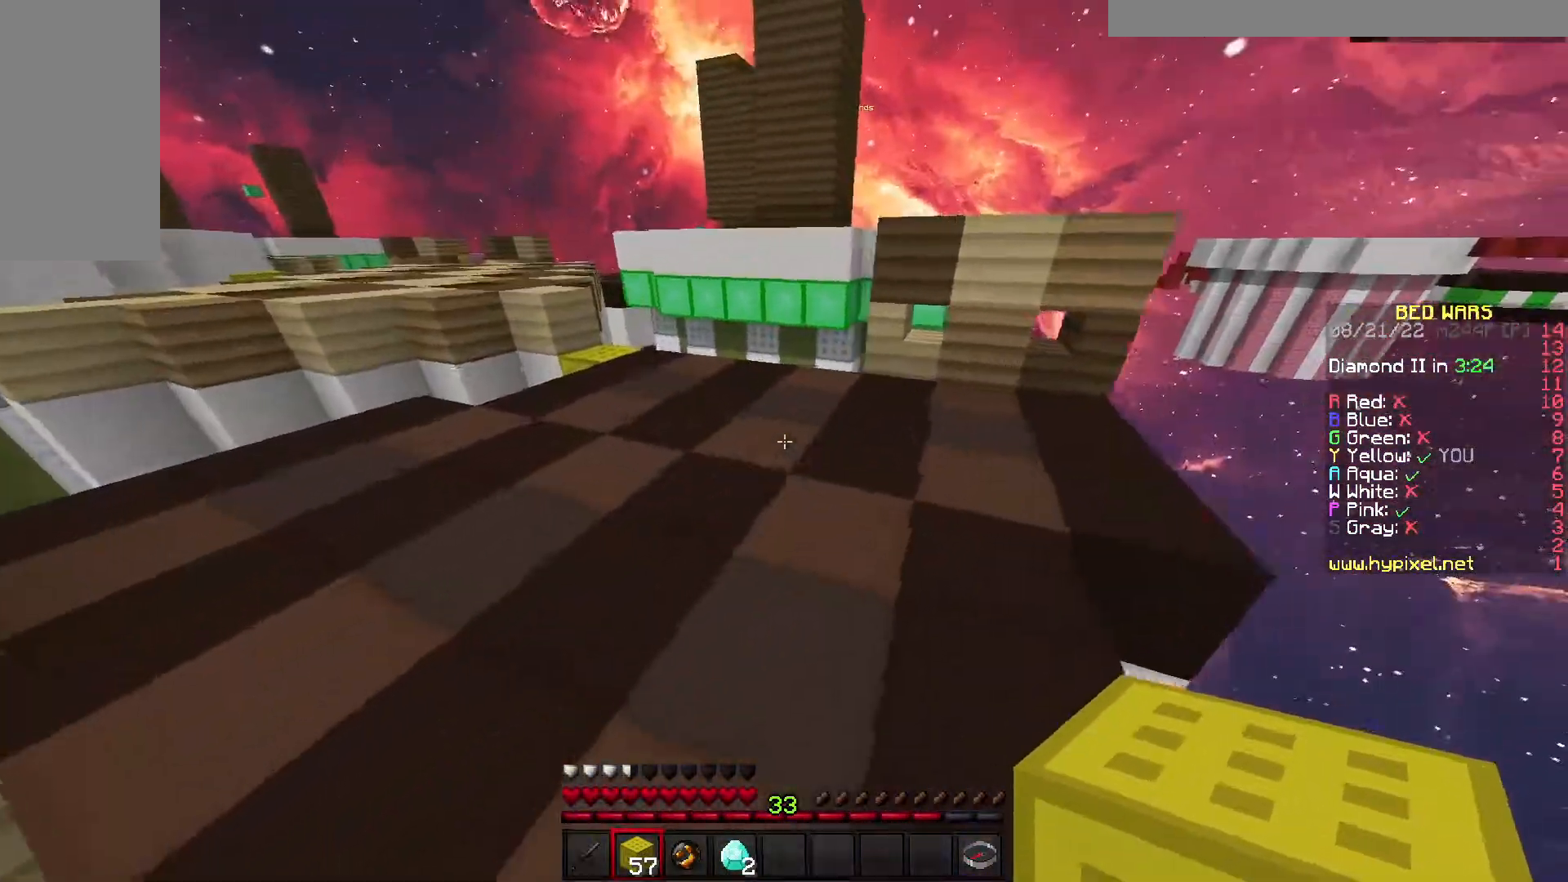
{"keys": ["space", "w"], "events": [[450, "space", "down"]]}
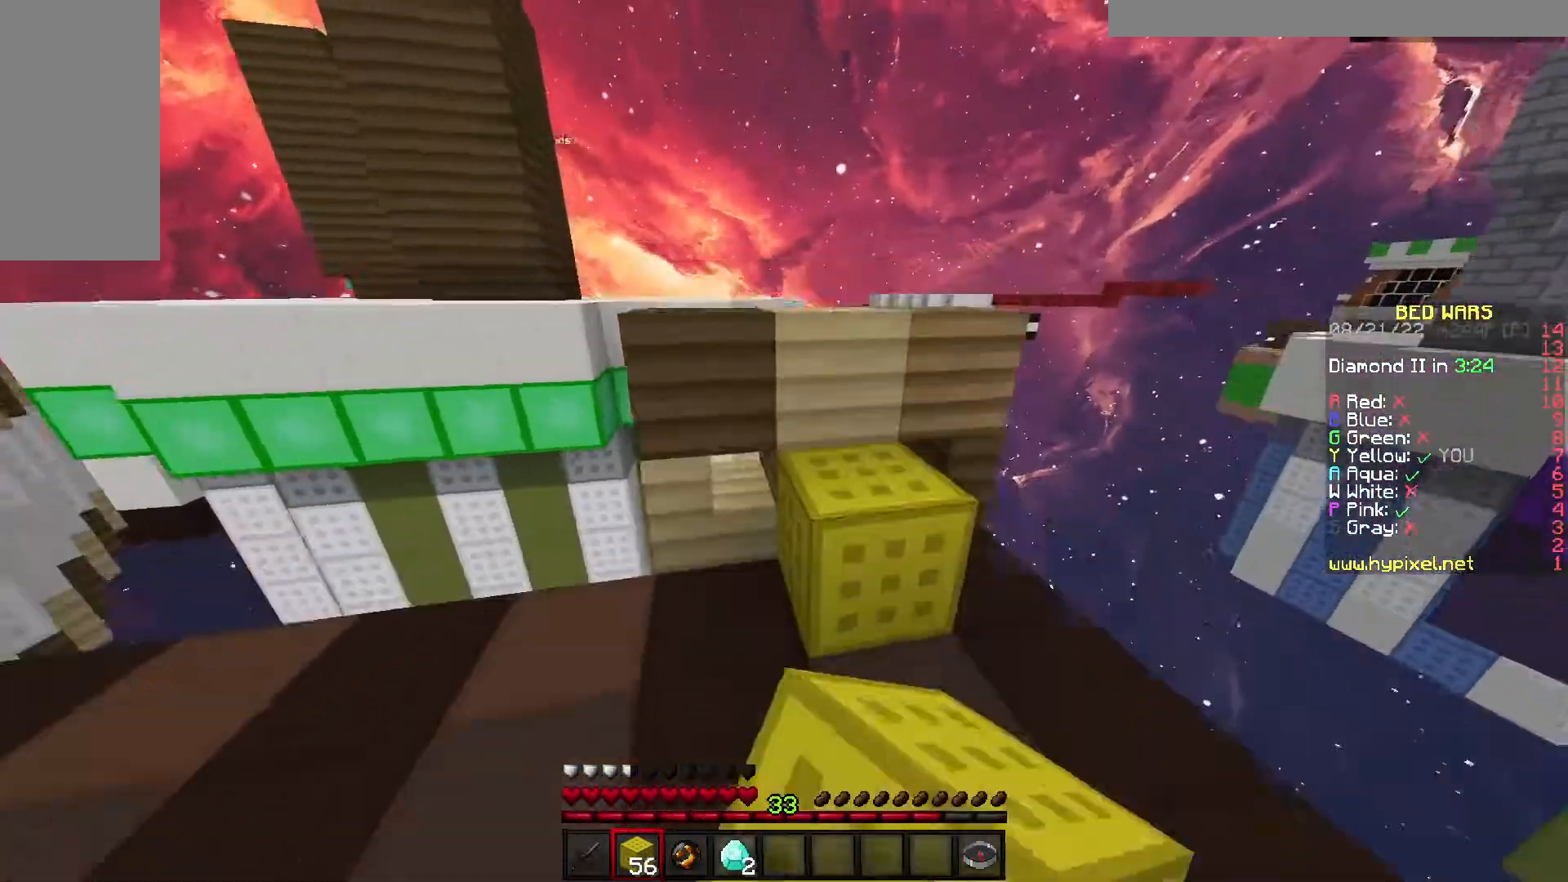
{"keys": ["space", "w"], "events": [[117, "space", "up"], [433, "space", "down"]]}
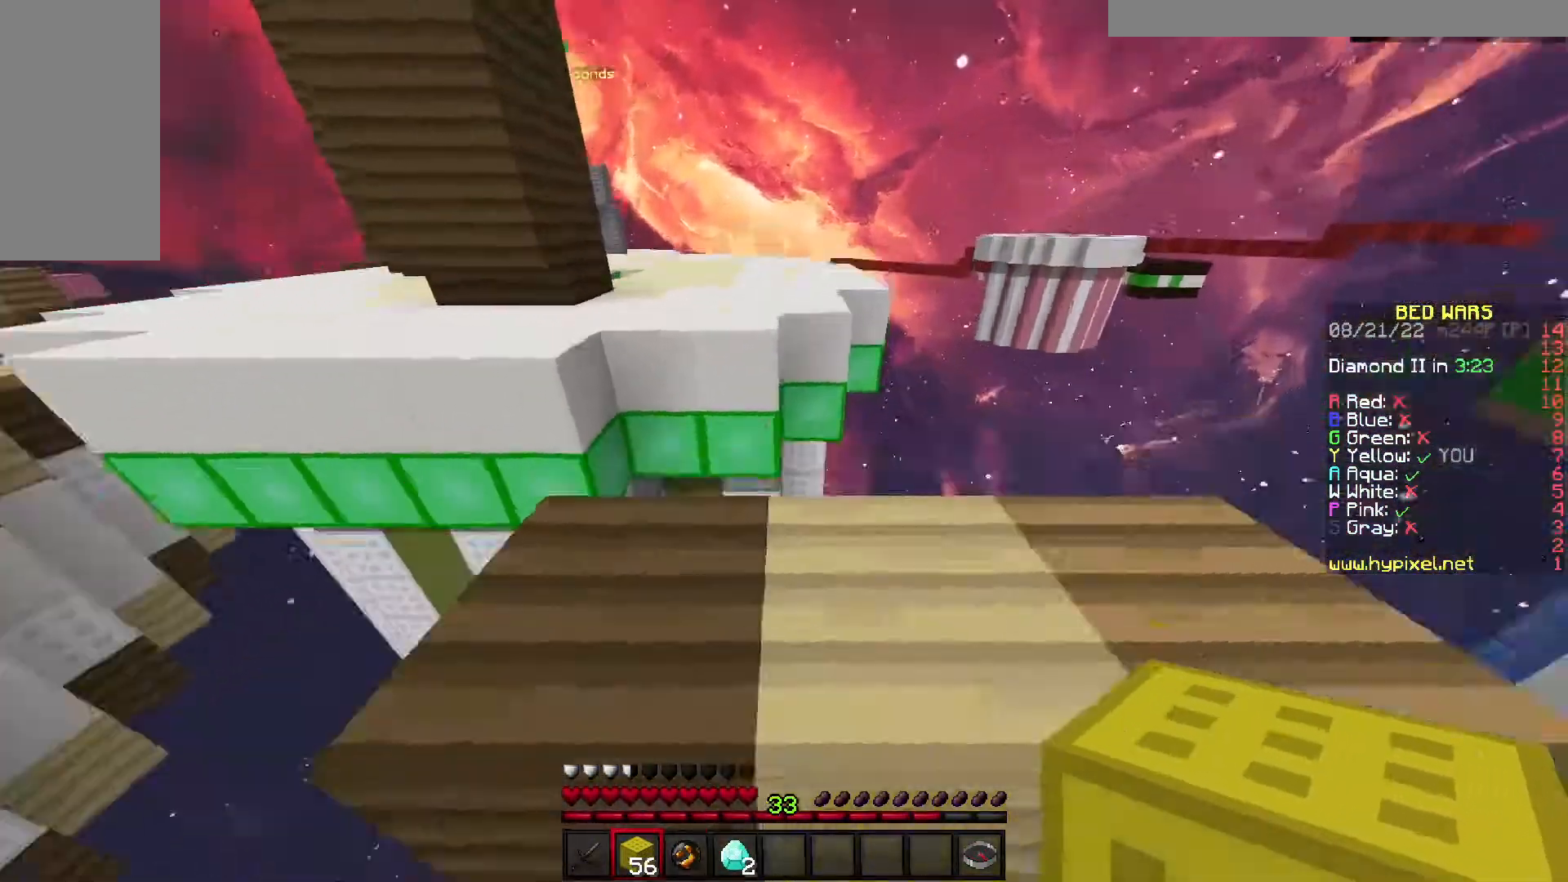
{"keys": ["w"], "events": [[183, "space", "up"]]}
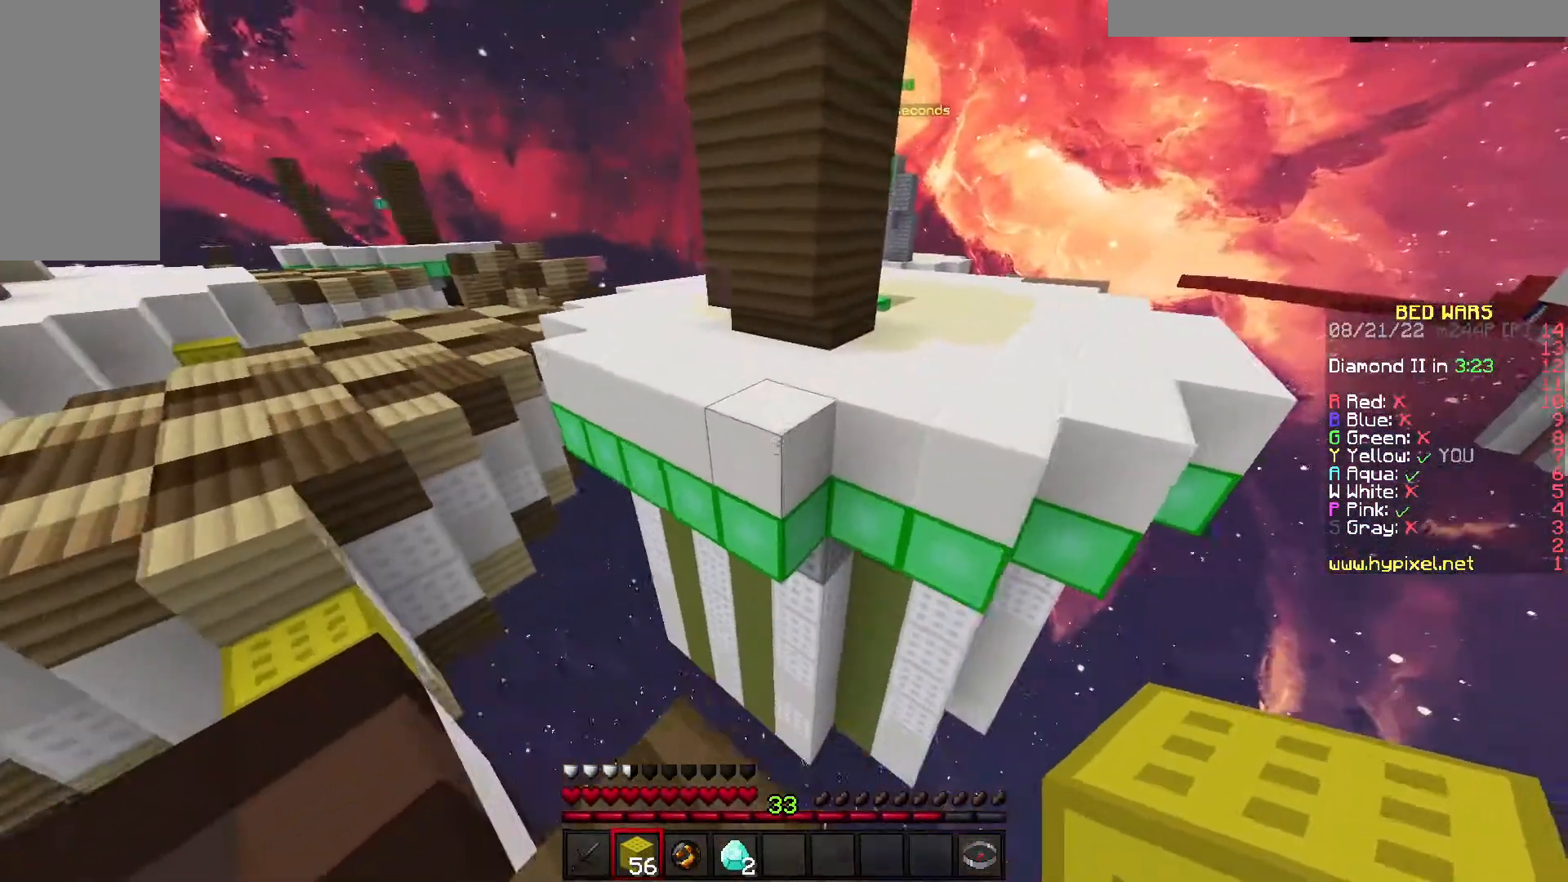
{"keys": ["w"], "events": [[133, "space", "down"], [333, "space", "up"]]}
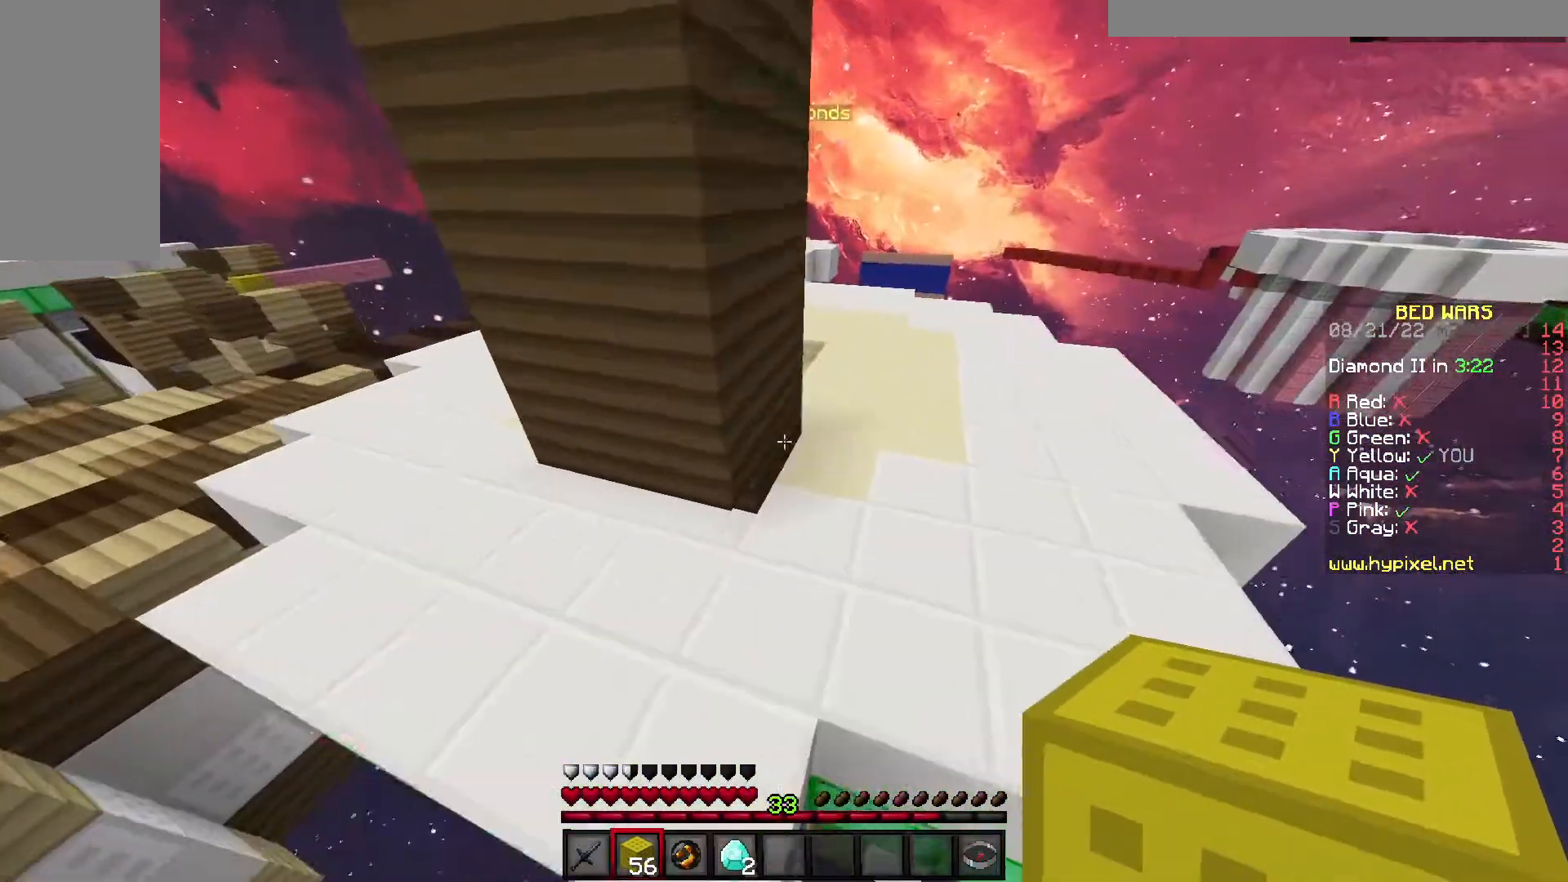
{"keys": ["d", "w"], "events": [[33, "d", "down"], [183, "space", "down"], [483, "space", "up"]]}
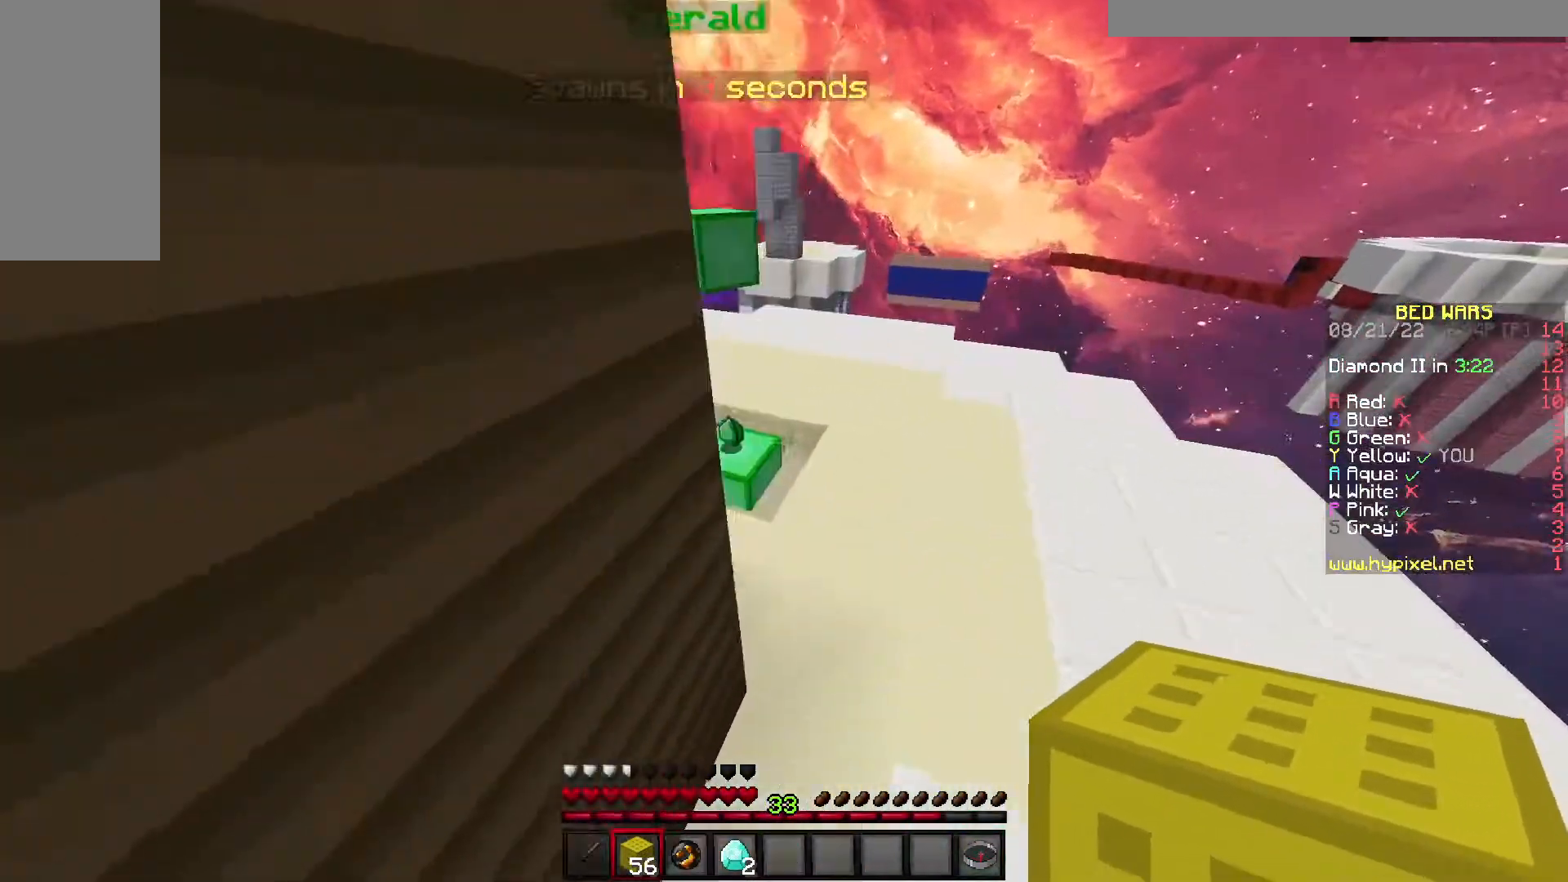
{"keys": ["w"], "events": [[33, "d", "up"]]}
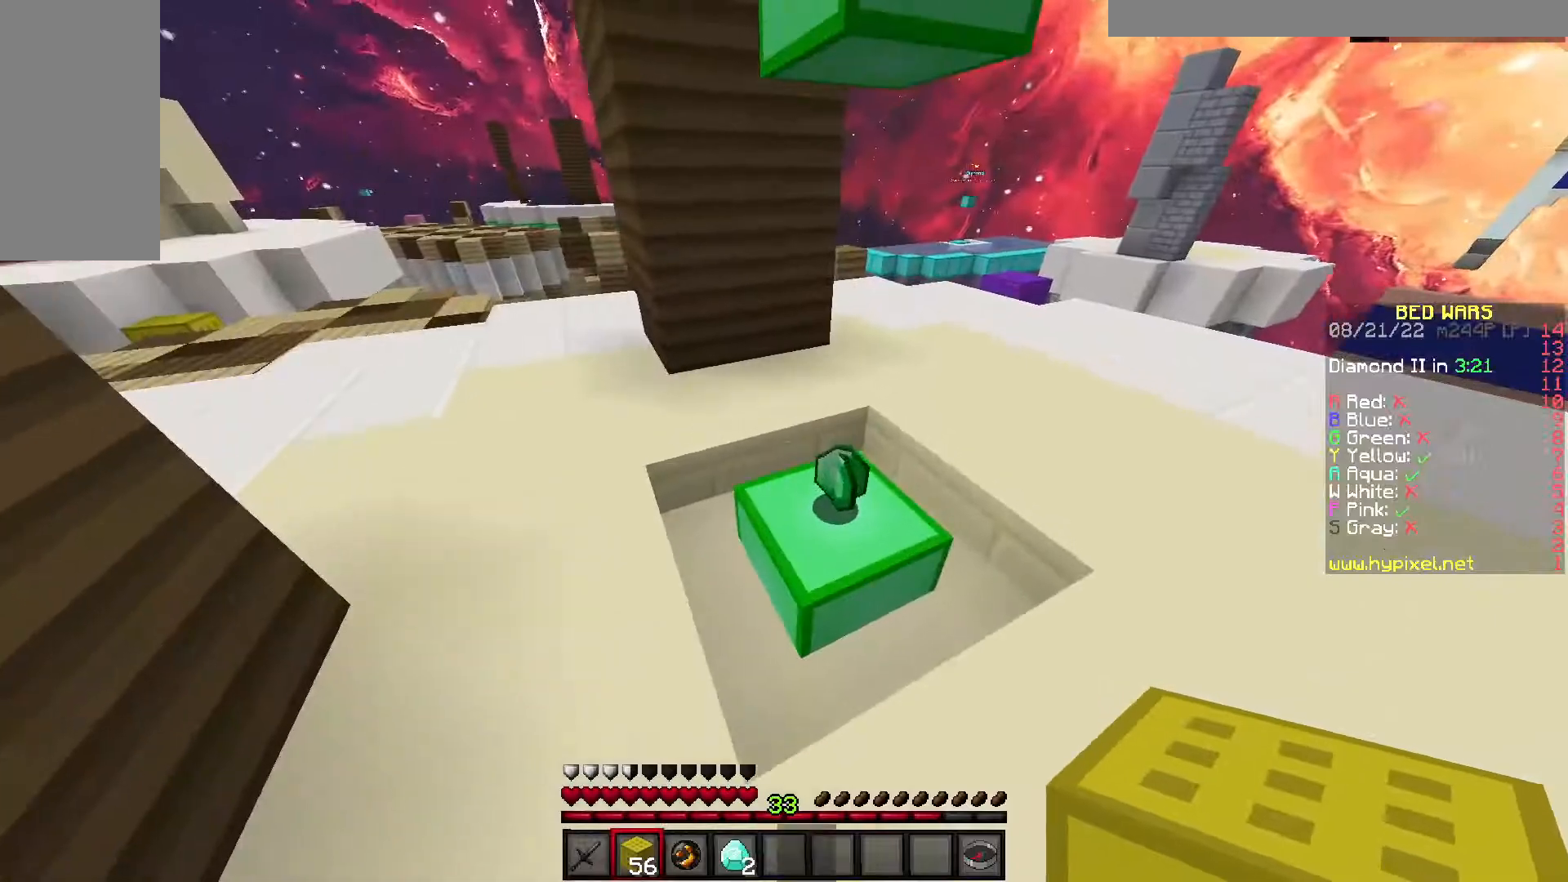
{"keys": ["a", "w"], "events": [[450, "a", "down"]]}
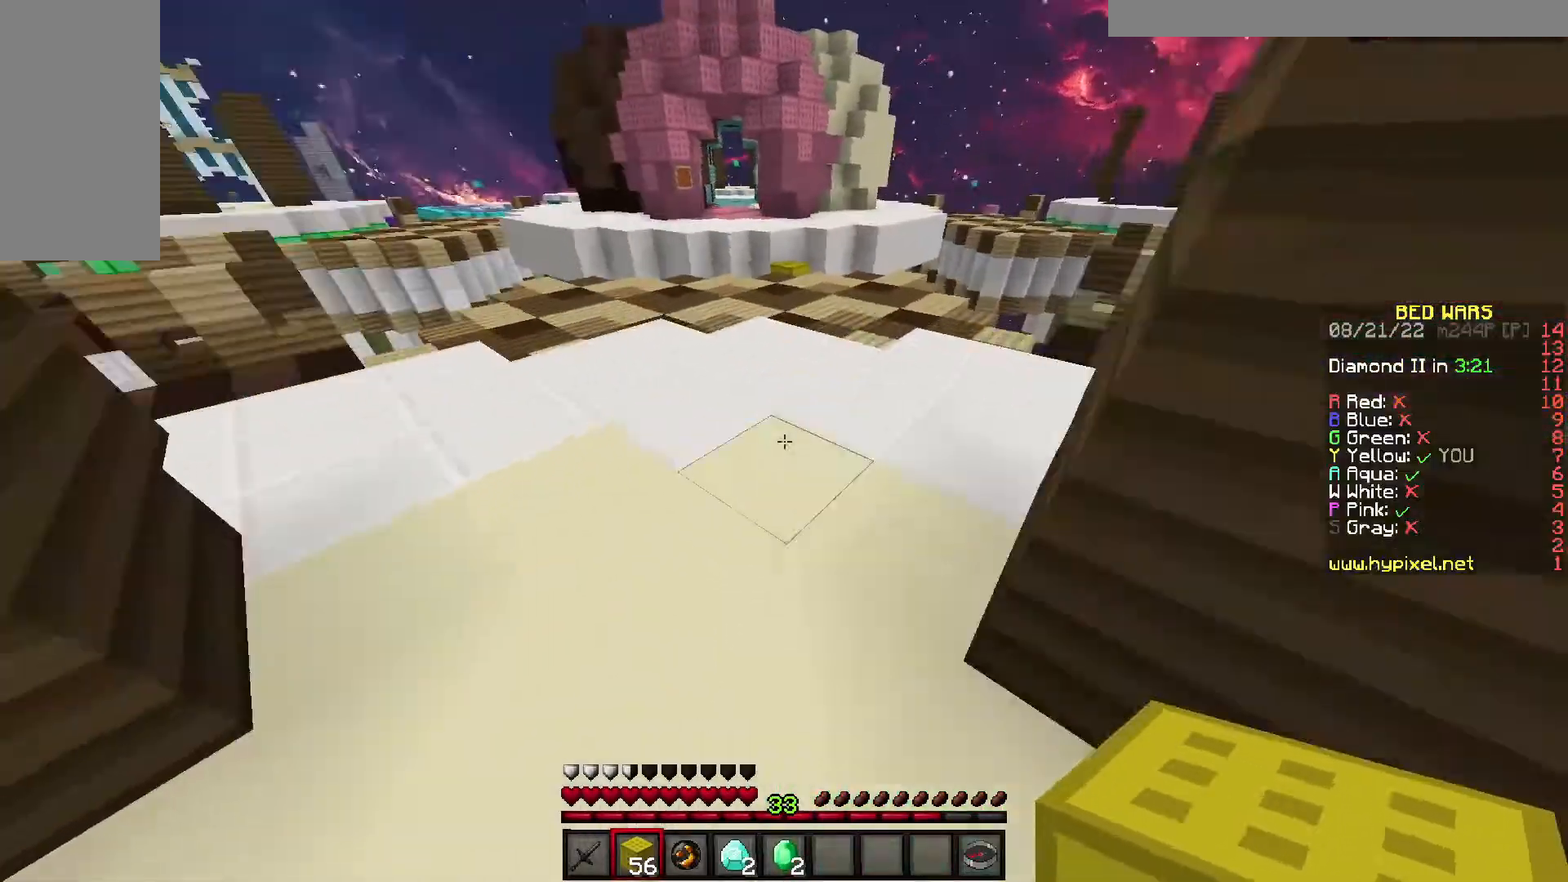
{"keys": ["a", "w"], "events": [[200, "a", "up"], [483, "a", "down"]]}
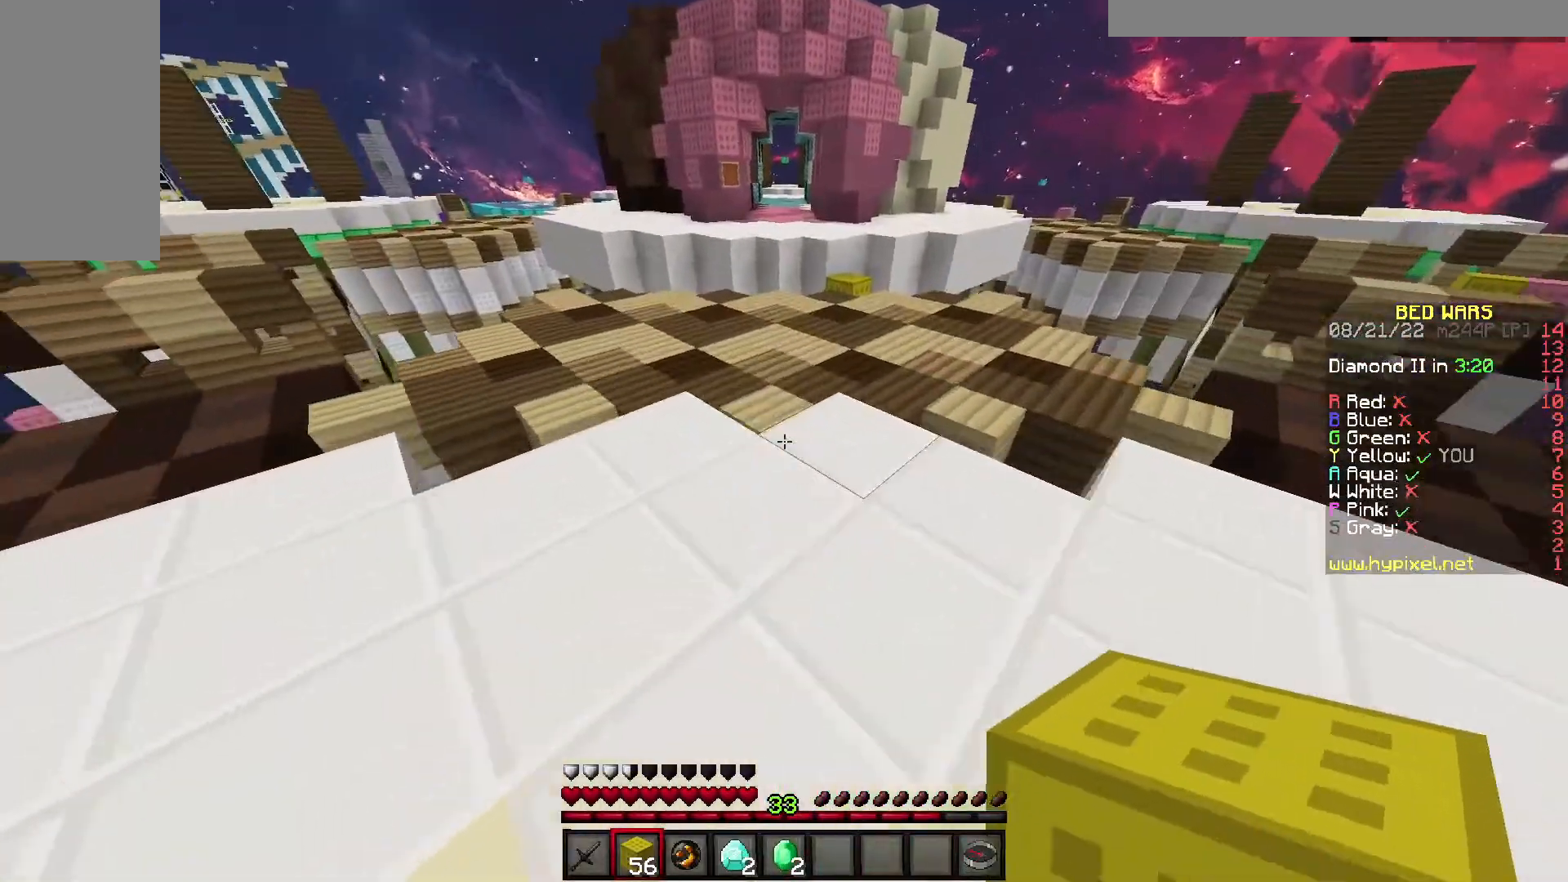
{"keys": ["space", "w"], "events": [[133, "a", "up"], [450, "space", "down"]]}
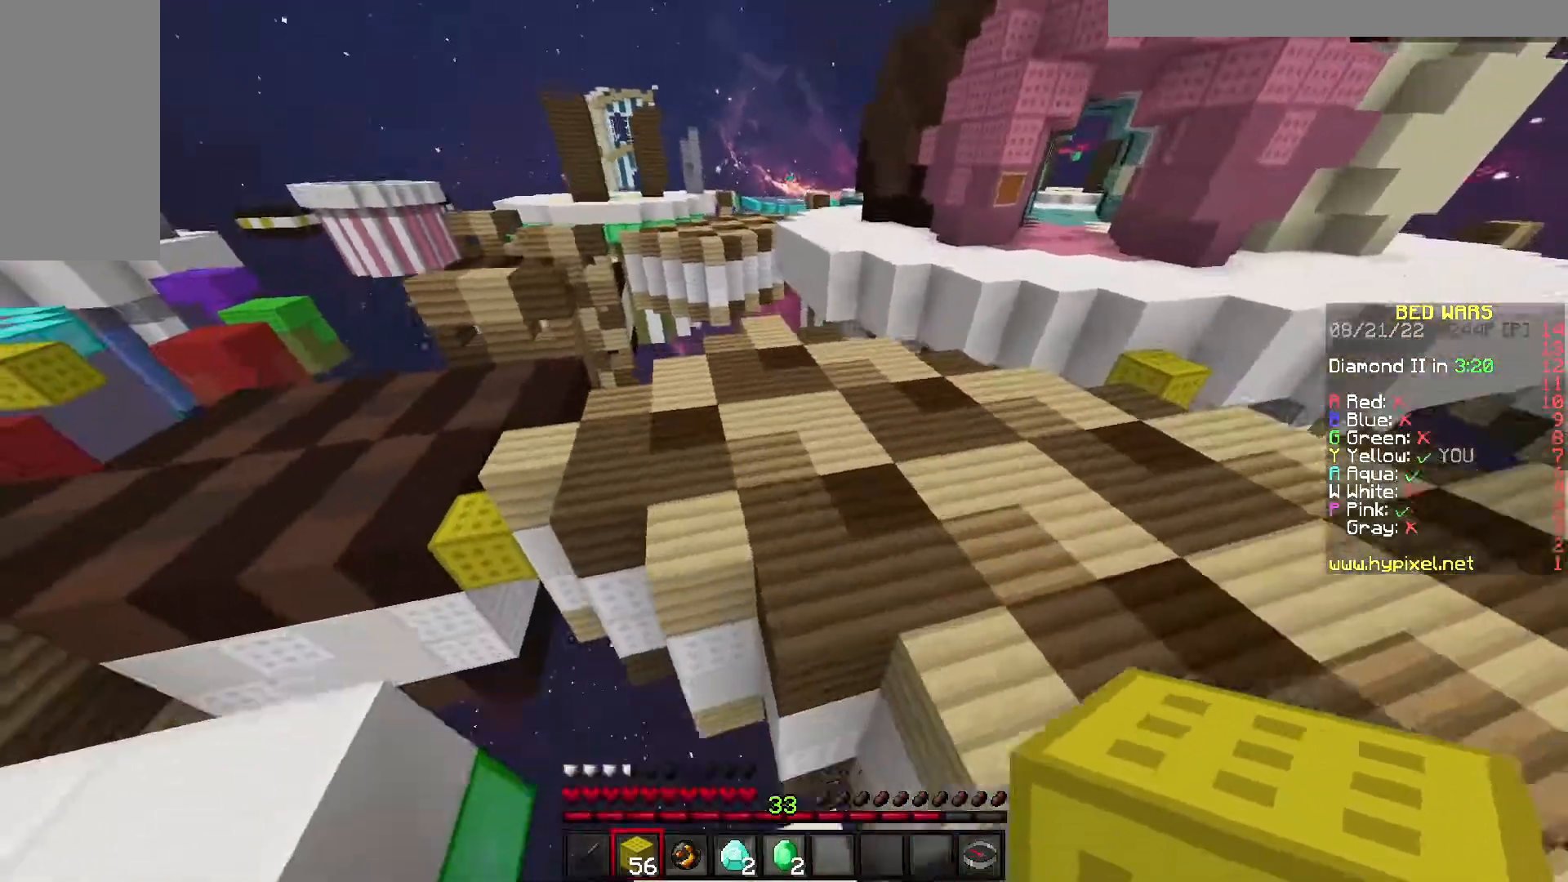
{"keys": ["w"], "events": [[200, "space", "up"]]}
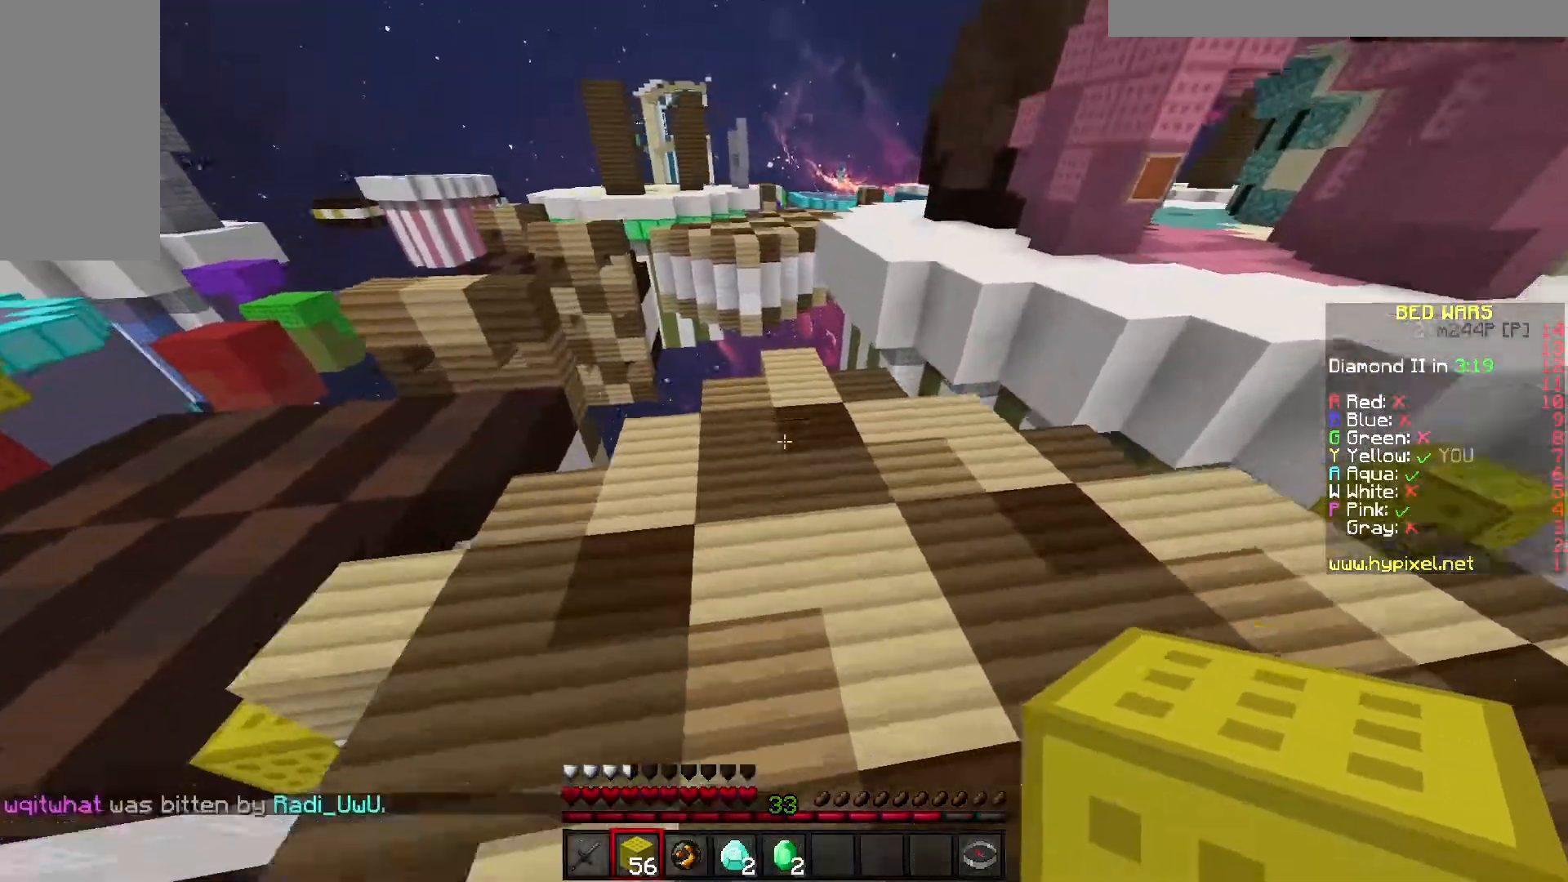
{"keys": ["w"], "events": [[100, "a", "down"], [400, "a", "up"]]}
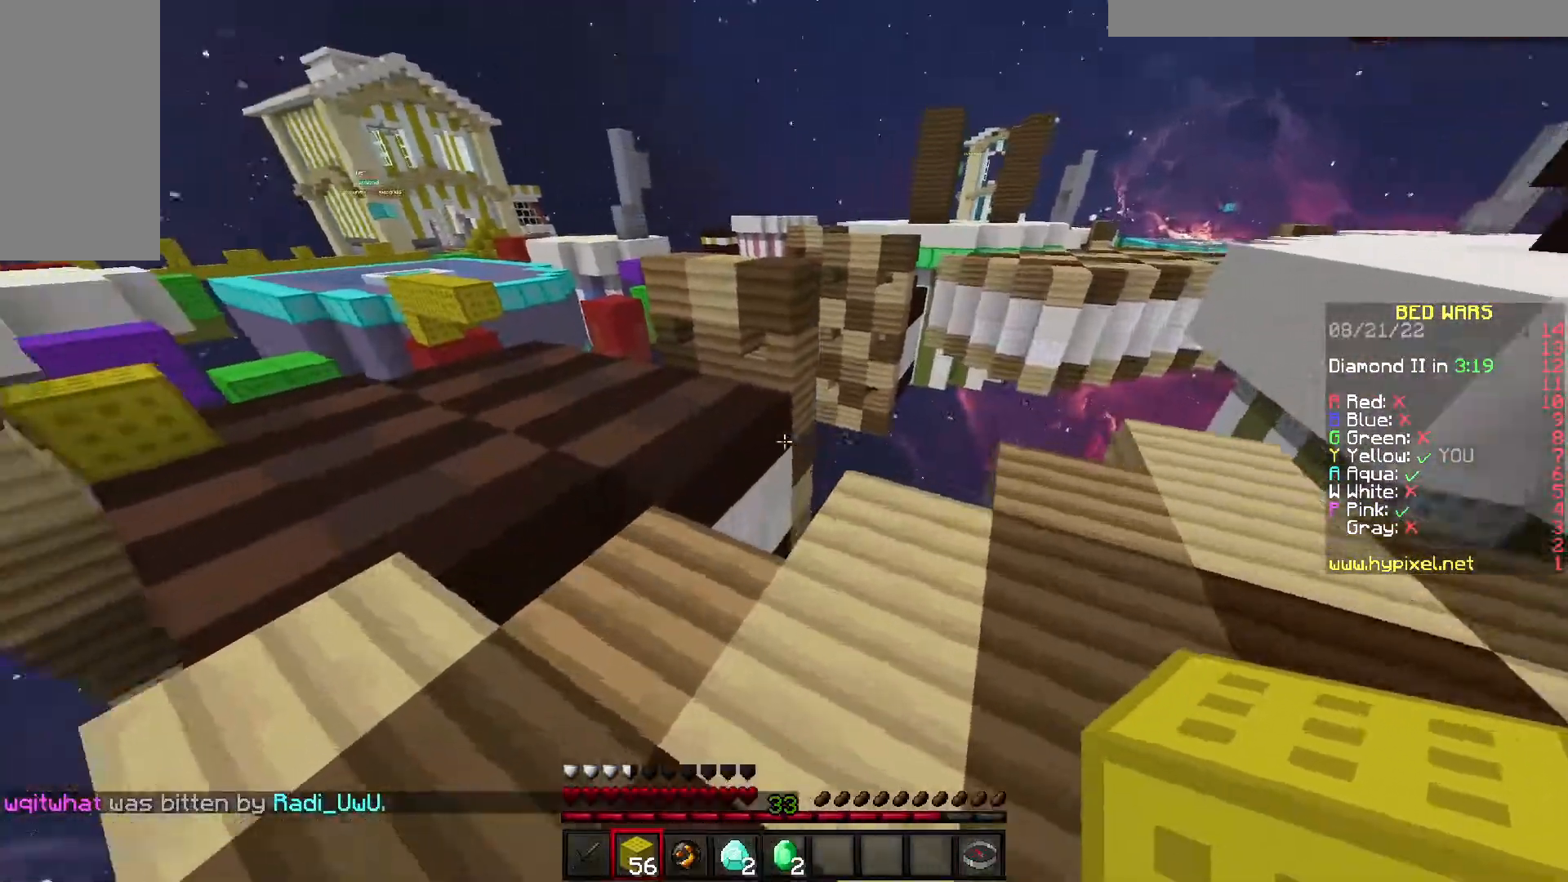
{"keys": ["a", "w"], "events": [[100, "a", "down"], [100, "space", "down"], [483, "space", "up"]]}
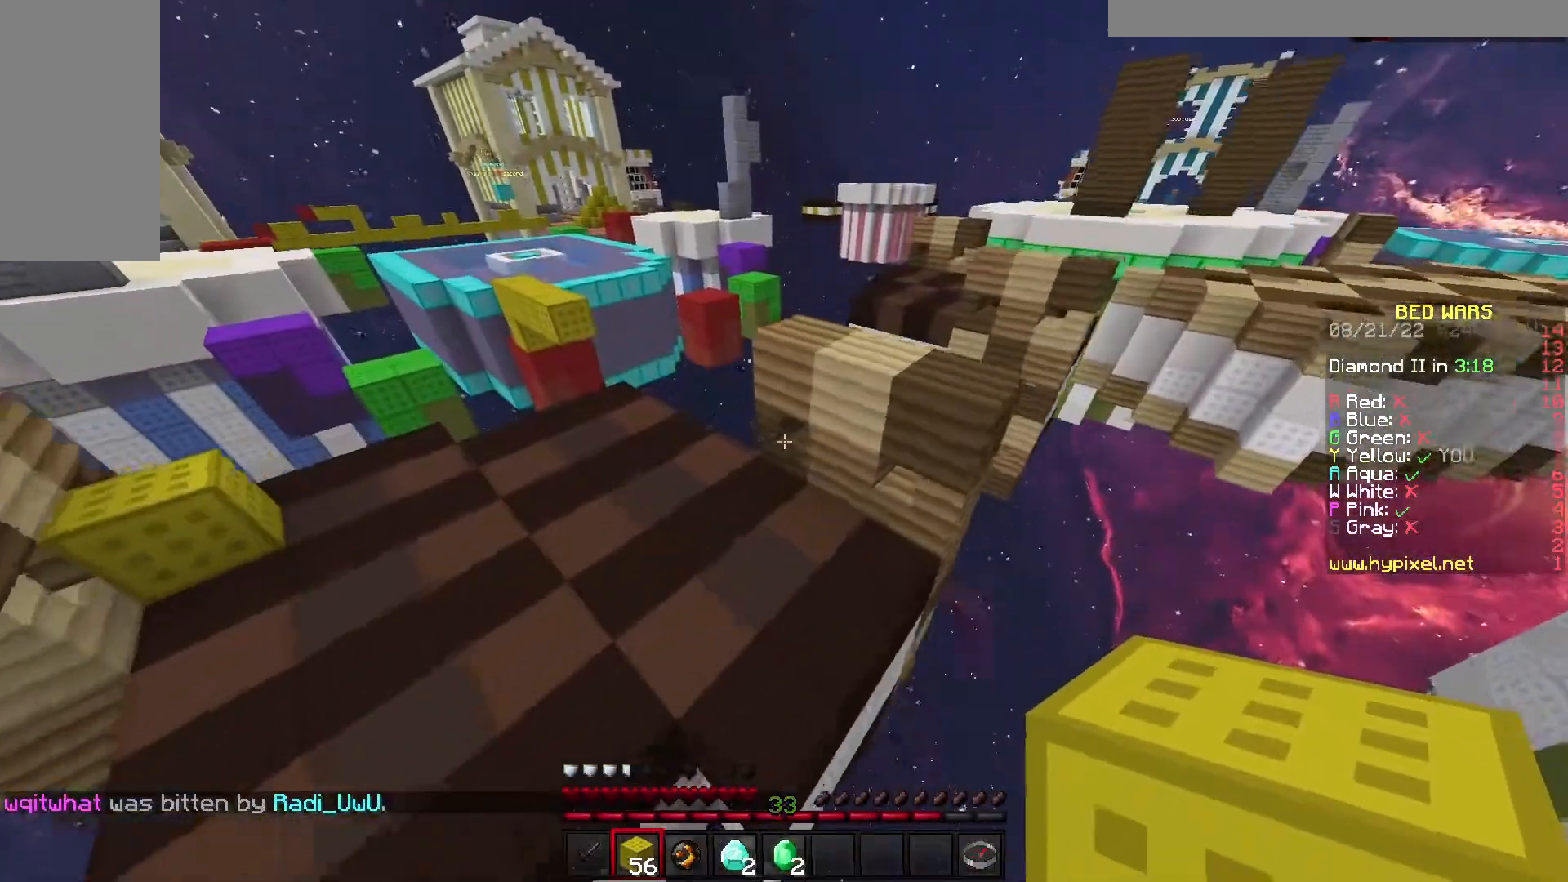
{"keys": ["w"], "events": [[183, "a", "up"], [300, "space", "down"], [500, "space", "up"]]}
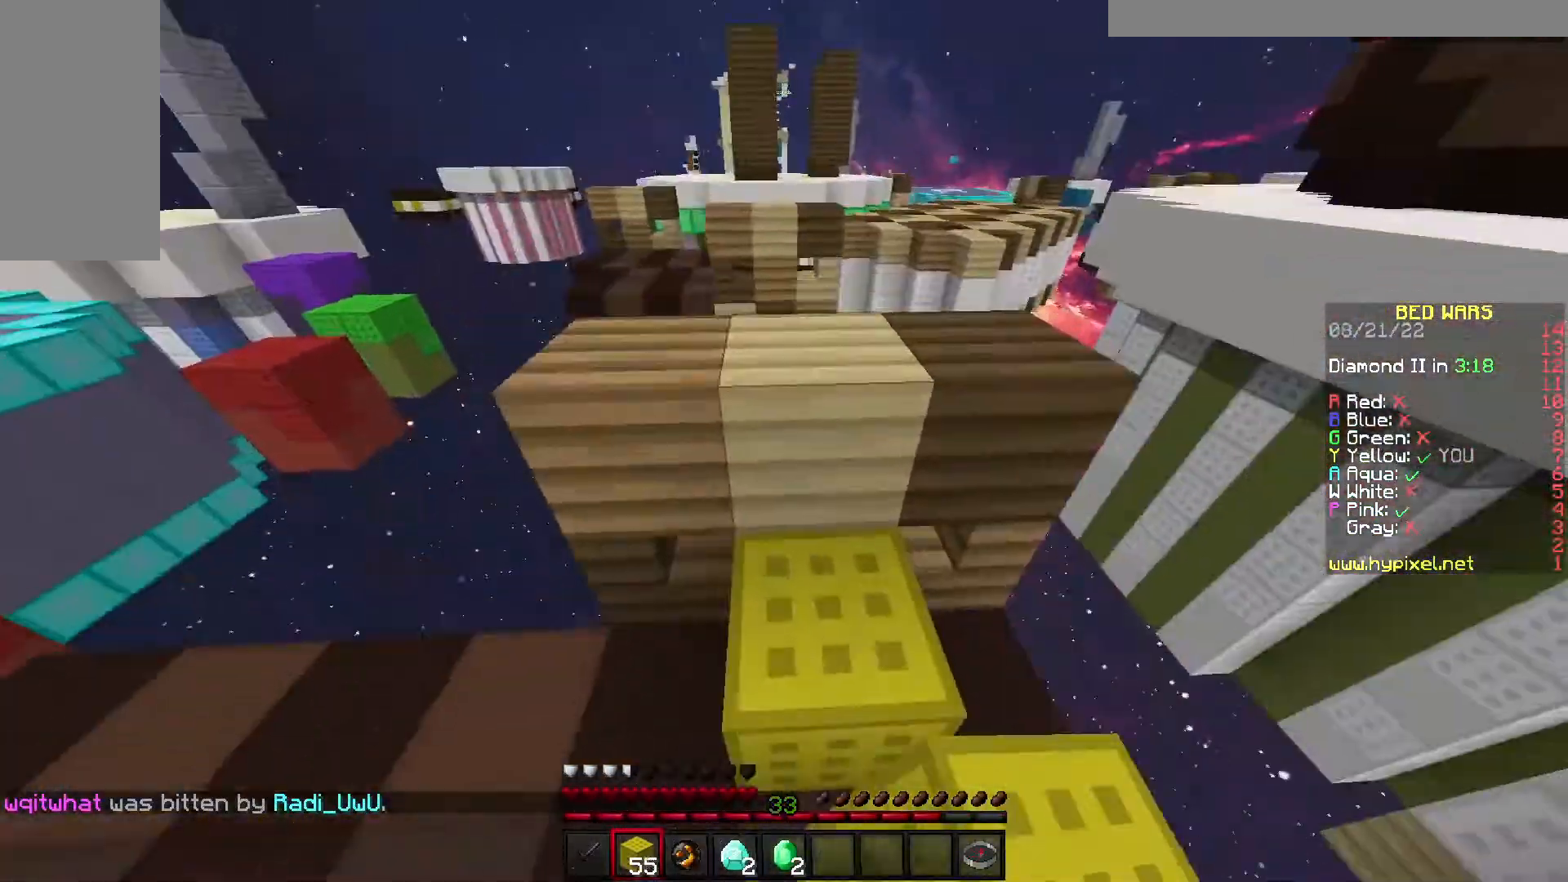
{"keys": ["w"], "events": [[250, "space", "down"], [483, "space", "up"]]}